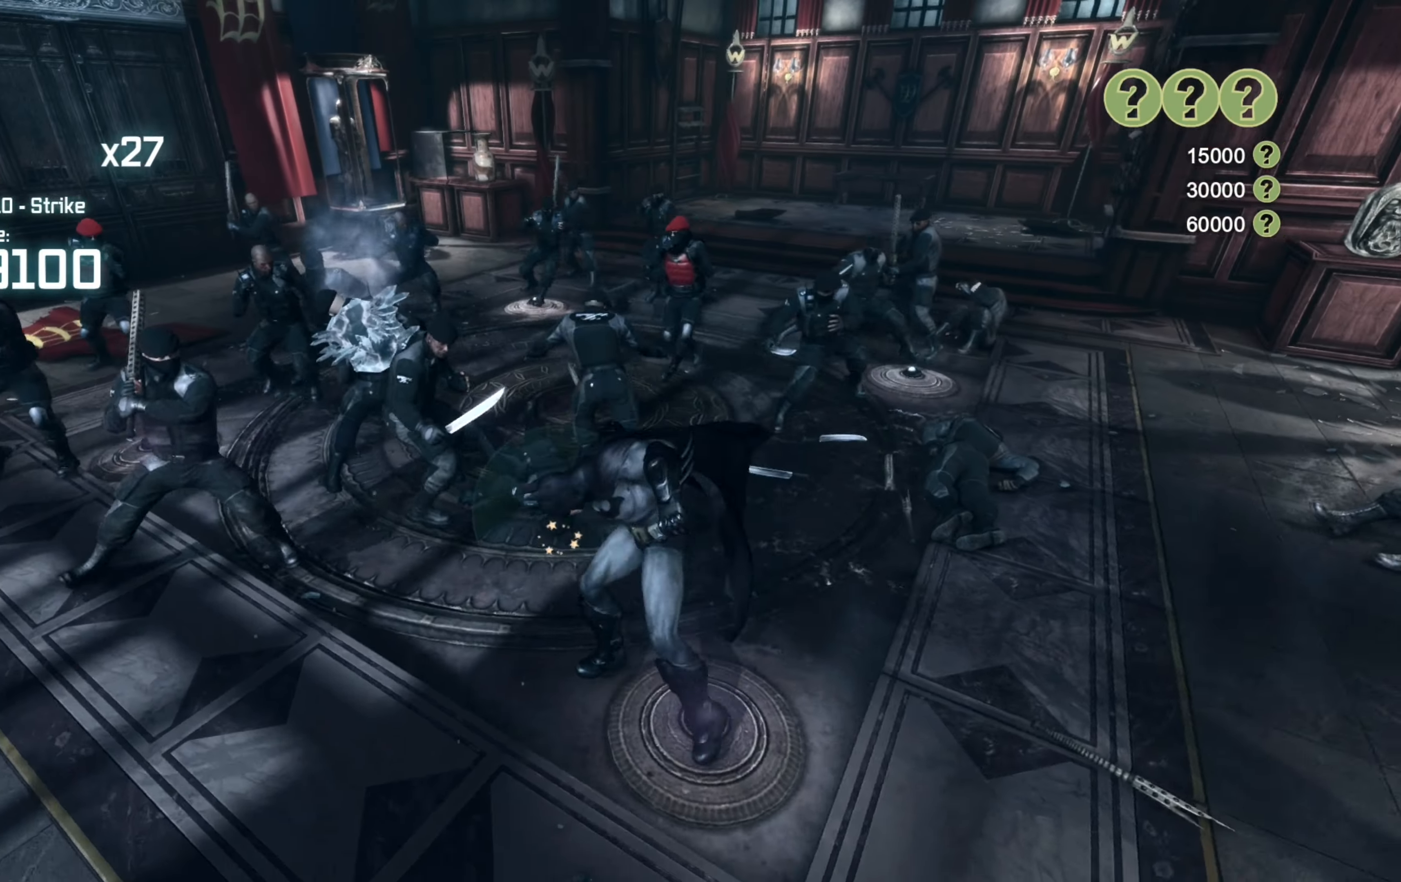
Gameplay with a controller (Xbox layout); each line is a JSON object with the inputs held at the frame after it. "events" lists button and stick changes between this image and that frame as [ms after this image, input, new state], when the widget could be followed in between.
{"buttons": [], "left_stick": "up", "right_stick": "center", "events": [[40, "left_stick", "up-left"], [120, "X", "down"], [240, "X", "up"], [280, "left_stick", "up"]]}
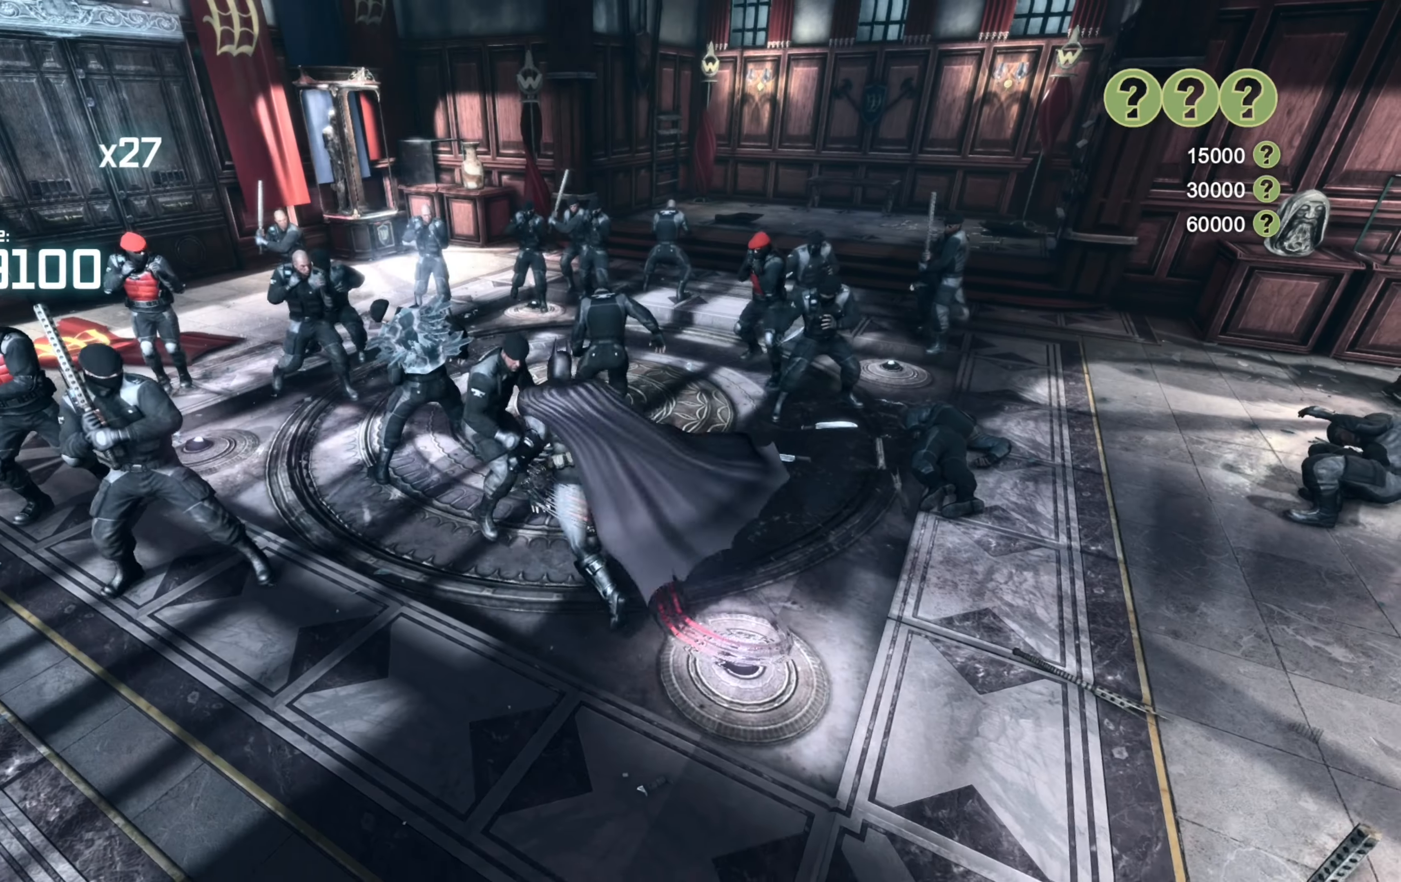
{"buttons": ["X"], "left_stick": "up", "right_stick": "center", "events": [[460, "X", "down"]]}
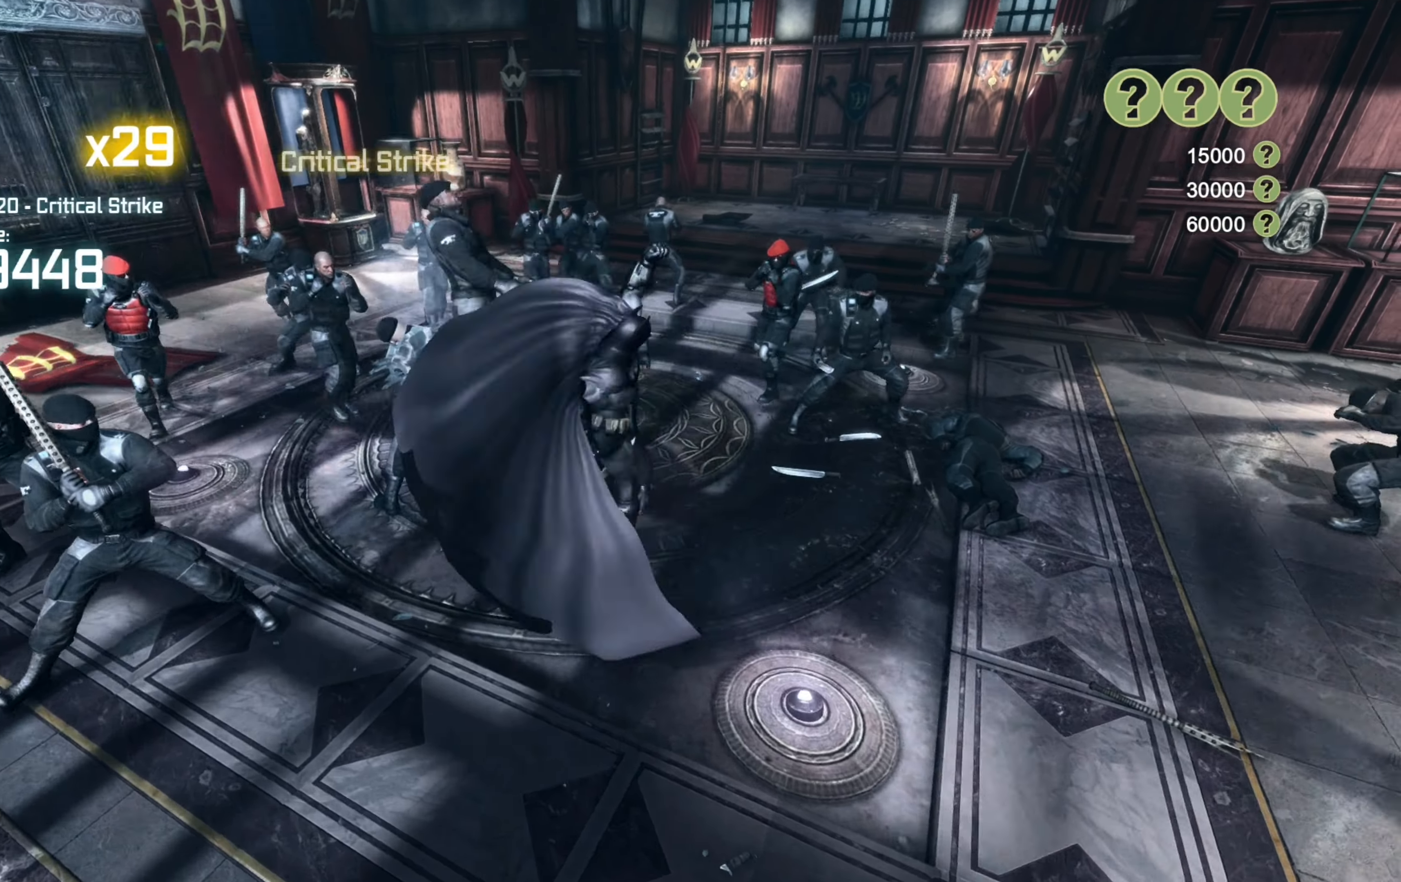
{"buttons": [], "left_stick": "left", "right_stick": "center", "events": [[60, "X", "up"], [320, "left_stick", "up-left"], [420, "left_stick", "left"]]}
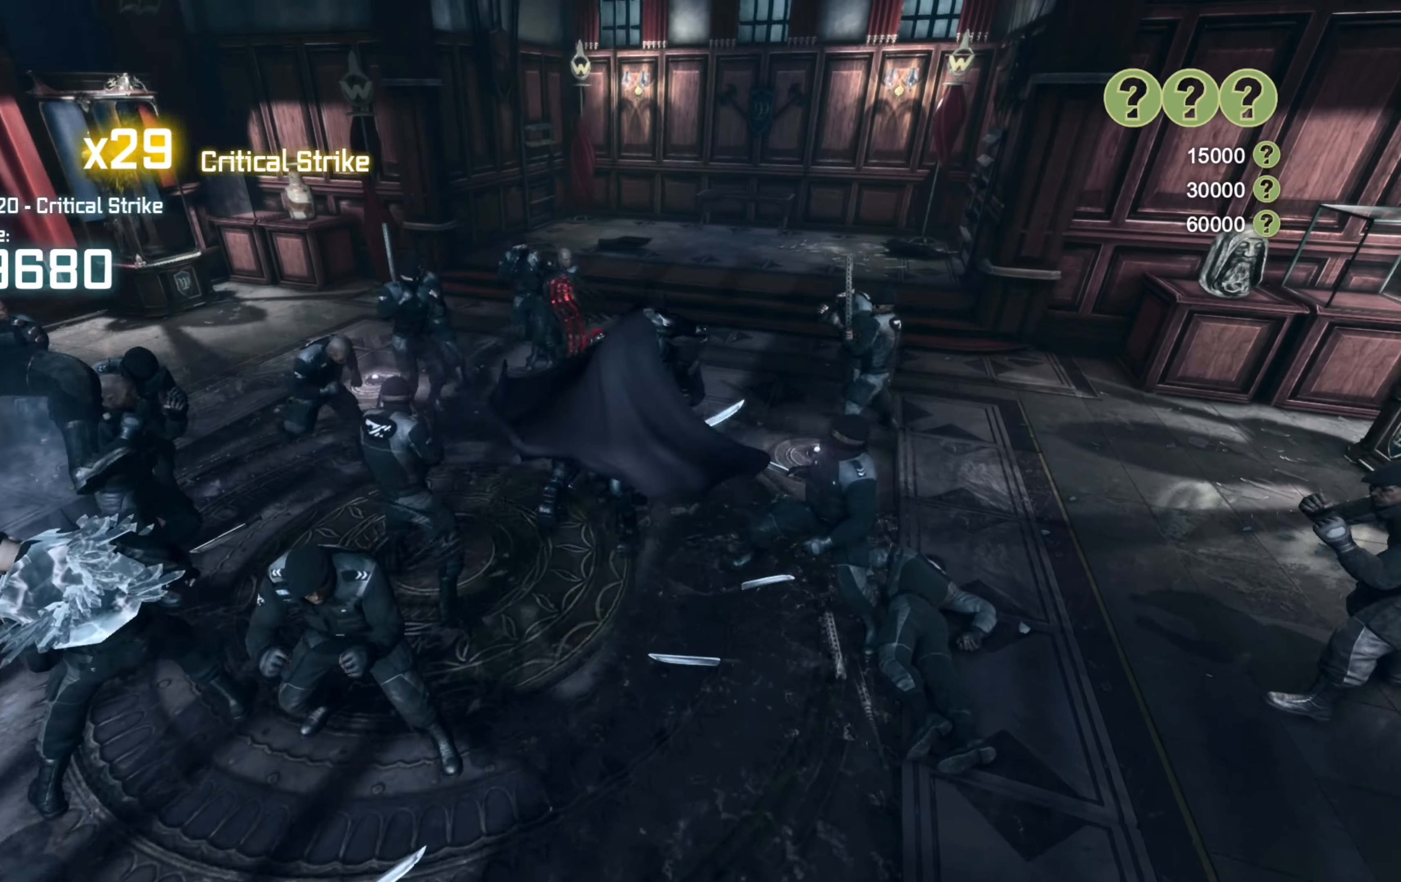
{"buttons": ["A", "X"], "left_stick": "down-left", "right_stick": "center", "events": [[80, "left_stick", "down-left"], [380, "X", "down"], [400, "A", "down"]]}
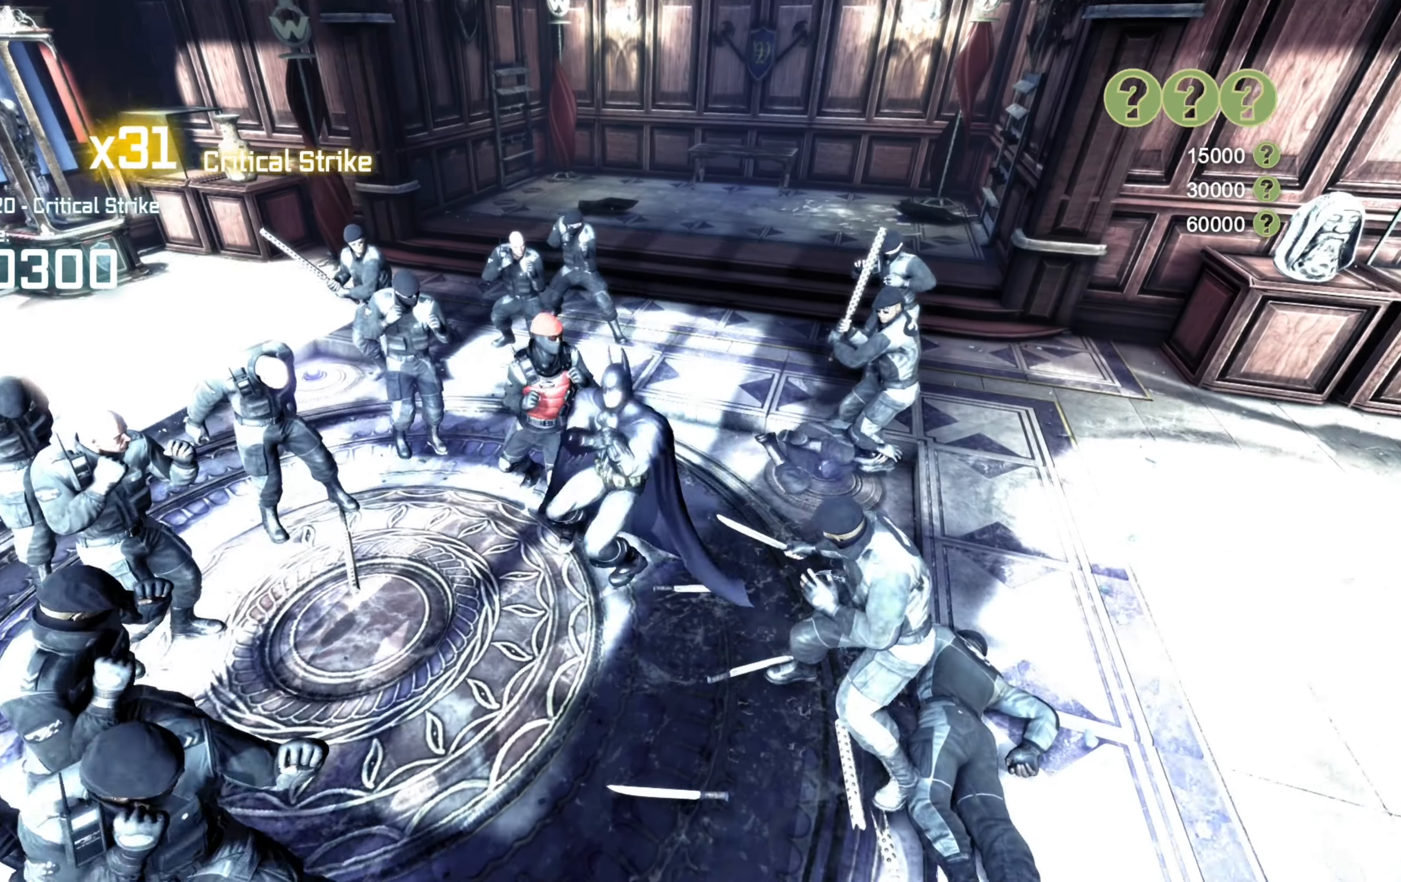
{"buttons": [], "left_stick": "center", "right_stick": "left", "events": [[80, "A", "up"], [80, "X", "up"], [220, "left_stick", "left"], [360, "right_stick", "left"], [380, "left_stick", "center"]]}
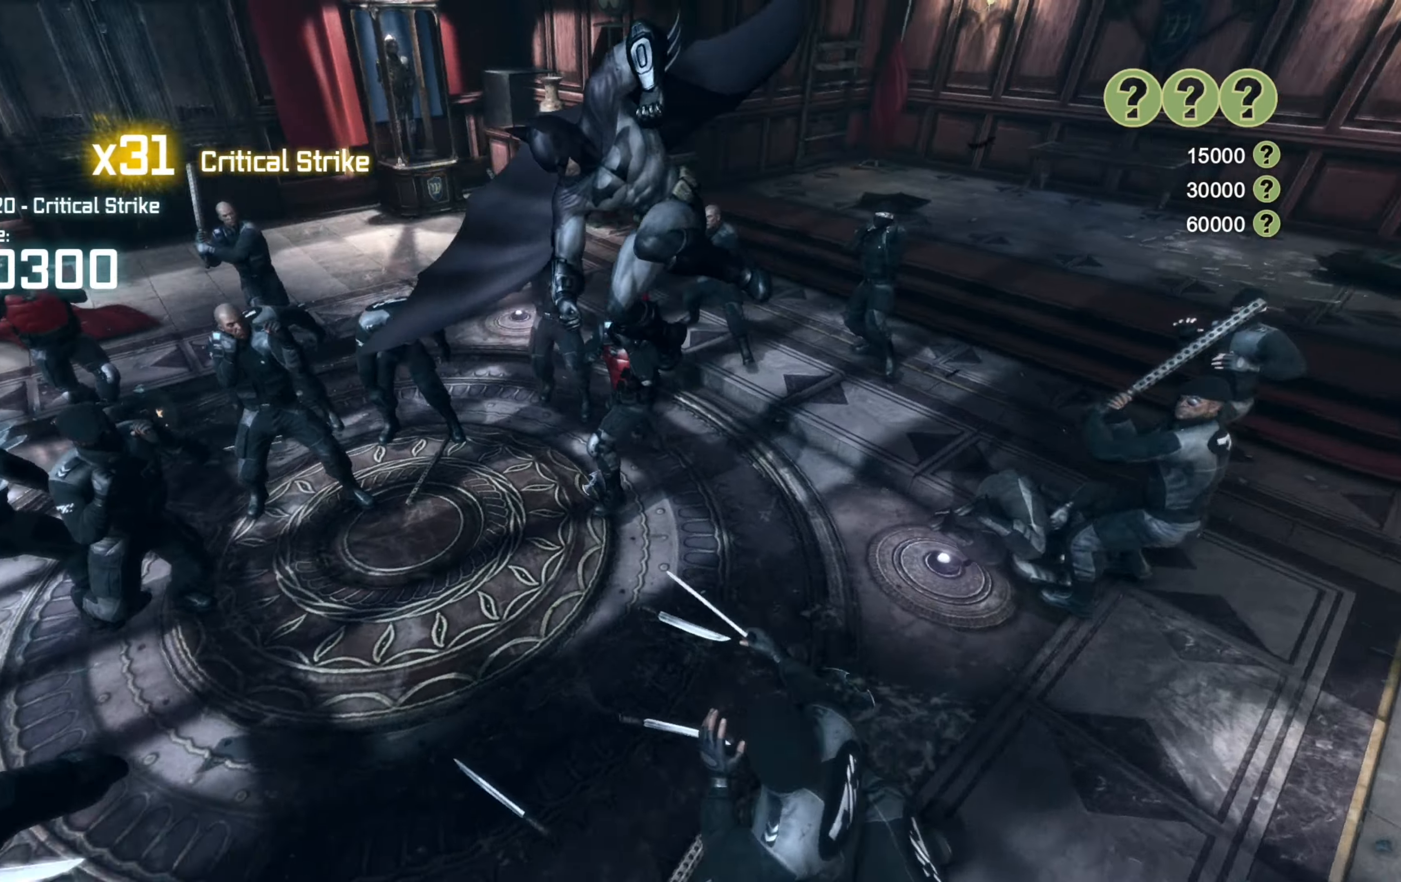
{"buttons": [], "left_stick": "up-right", "right_stick": "right", "events": [[180, "left_stick", "up"], [180, "right_stick", "center"], [320, "right_stick", "right"], [400, "left_stick", "up-right"]]}
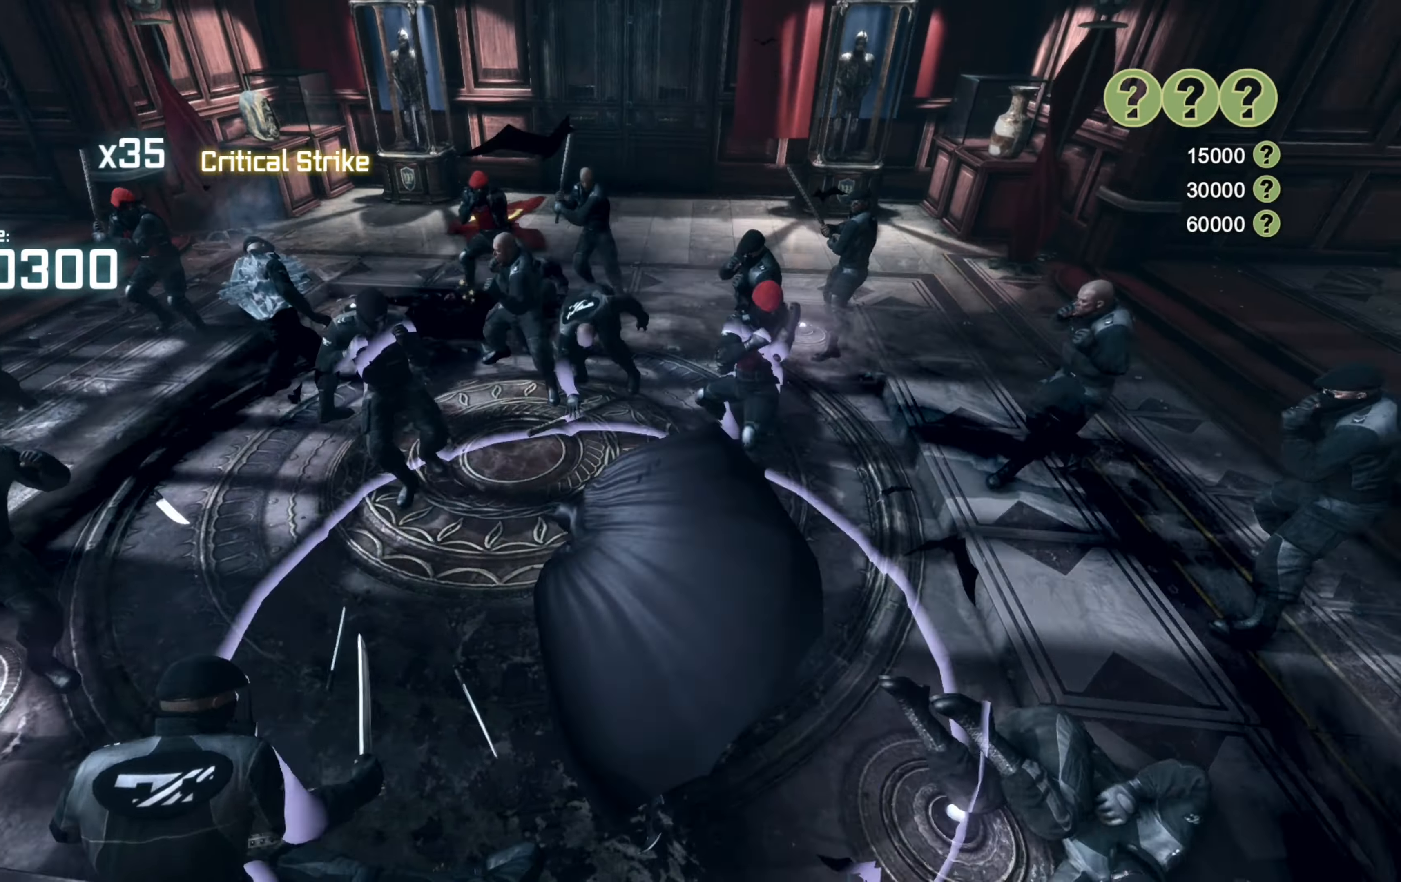
{"buttons": [], "left_stick": "up", "right_stick": "center", "events": [[180, "right_stick", "center"], [260, "left_stick", "up"], [300, "B", "down"], [420, "B", "up"]]}
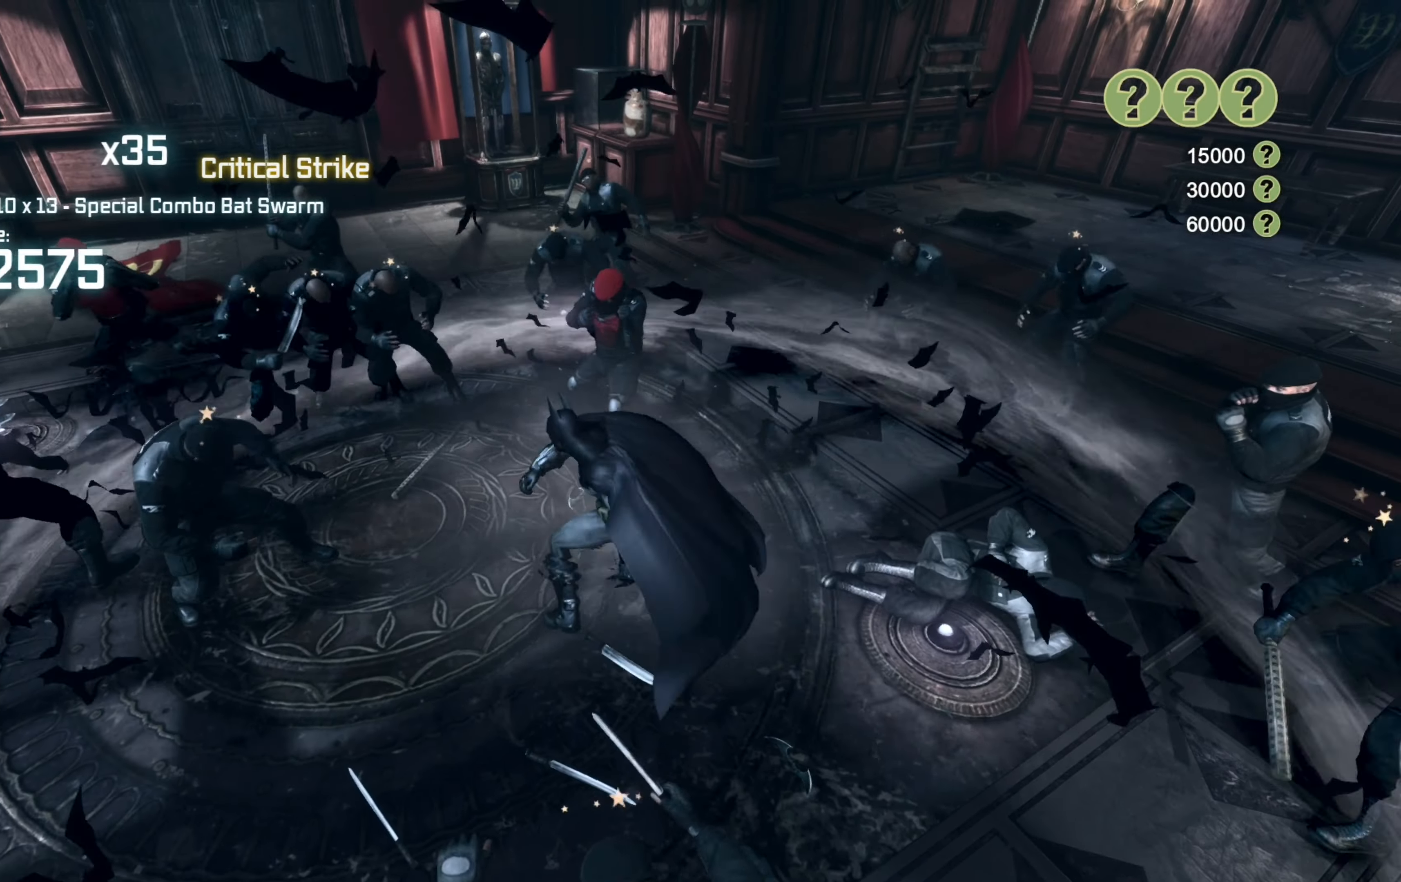
{"buttons": ["X"], "left_stick": "up", "right_stick": "center", "events": [[120, "X", "down"], [220, "X", "up"], [300, "X", "down"], [400, "X", "up"], [480, "X", "down"]]}
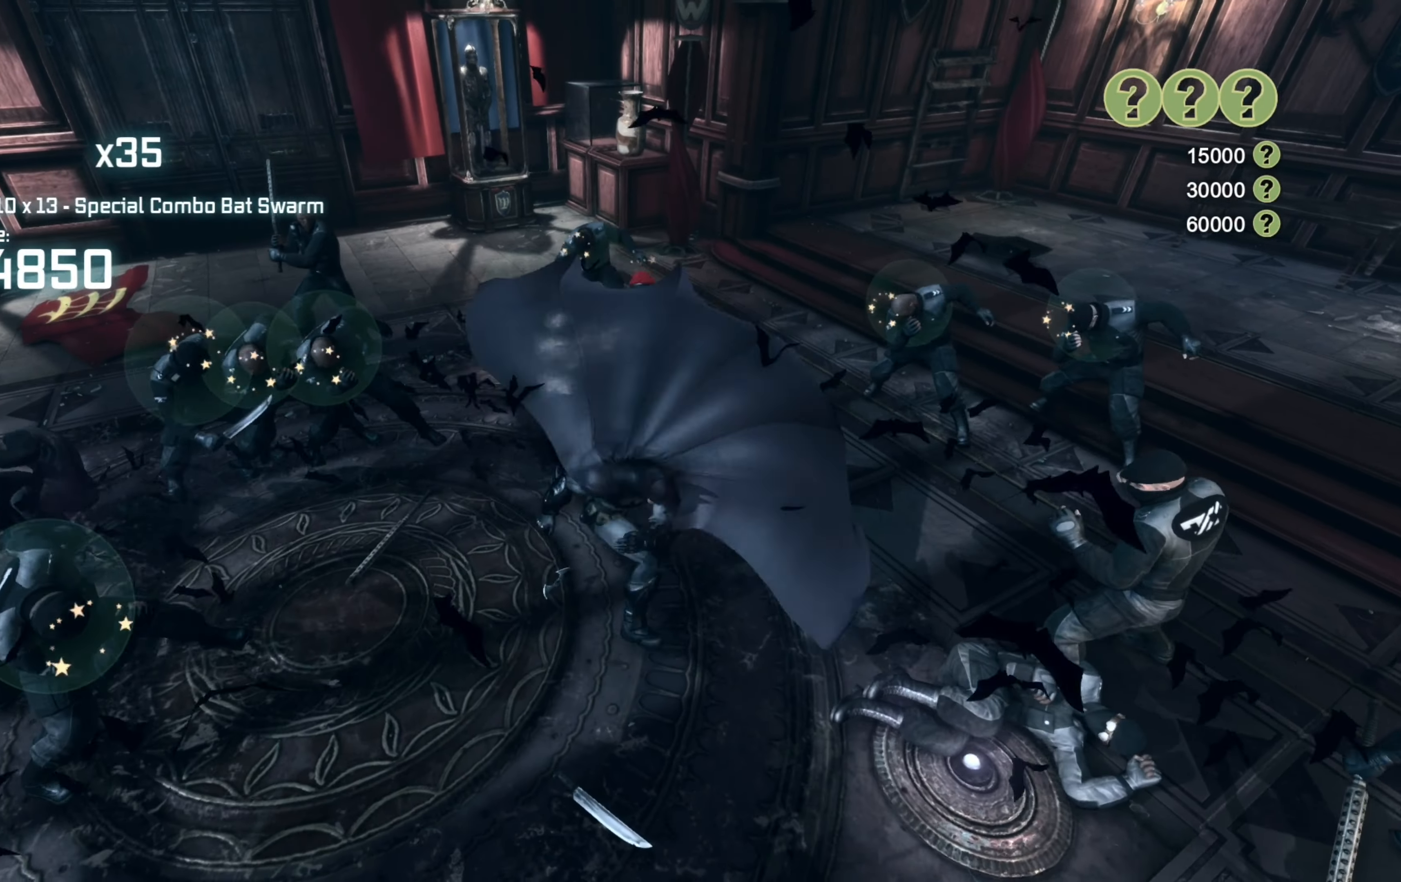
{"buttons": ["X"], "left_stick": "up", "right_stick": "center", "events": [[60, "X", "up"], [140, "X", "down"], [240, "X", "up"], [320, "X", "down"], [420, "X", "up"], [480, "X", "down"]]}
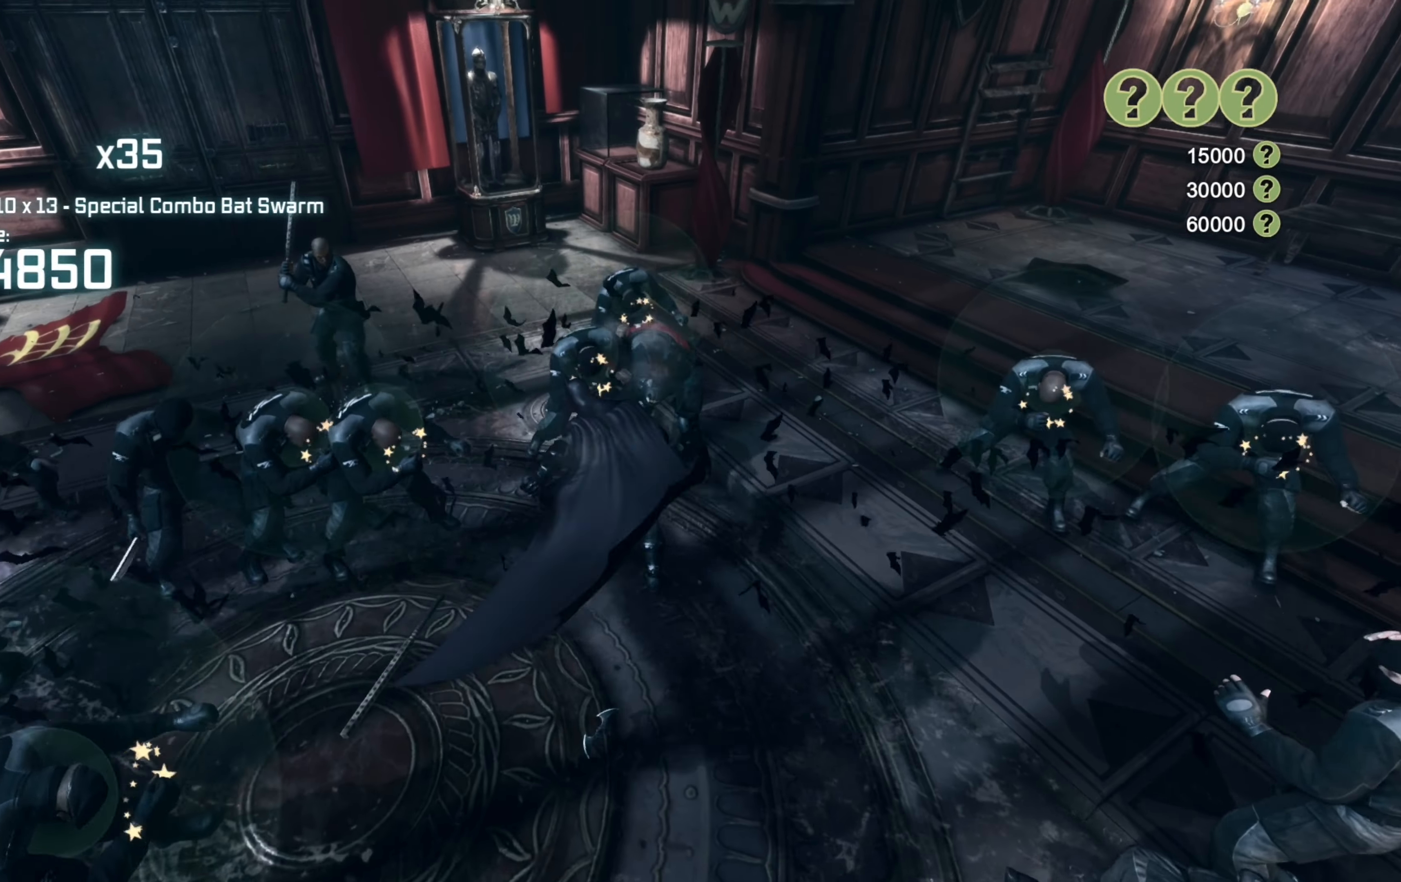
{"buttons": ["X"], "left_stick": "up", "right_stick": "center", "events": [[80, "X", "up"], [140, "X", "down"], [240, "X", "up"], [320, "X", "down"], [420, "X", "up"], [500, "X", "down"]]}
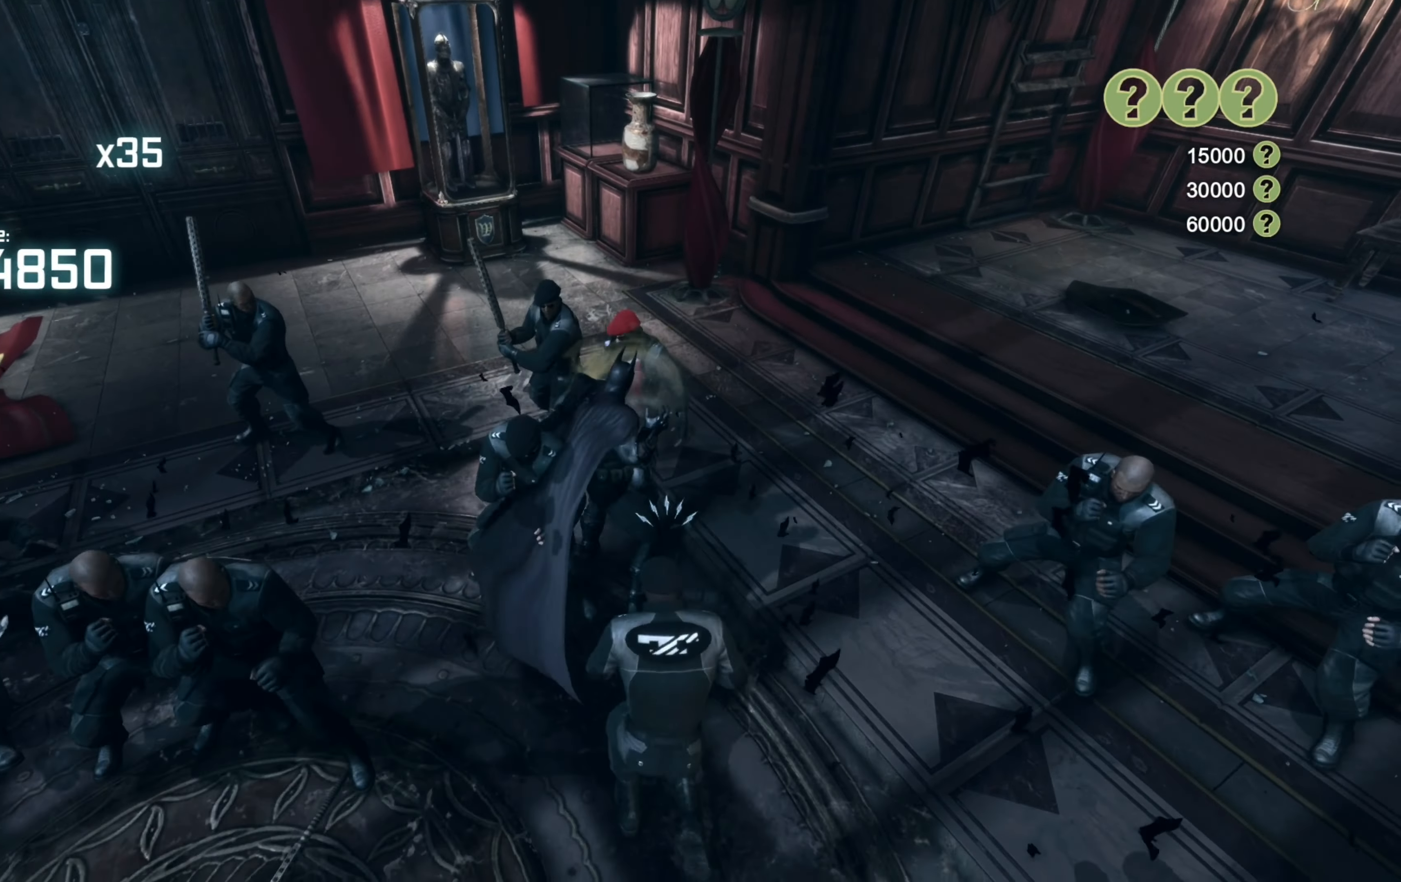
{"buttons": ["X"], "left_stick": "up", "right_stick": "center", "events": [[80, "X", "up"], [140, "X", "down"], [240, "X", "up"], [320, "X", "down"], [400, "X", "up"], [460, "X", "down"]]}
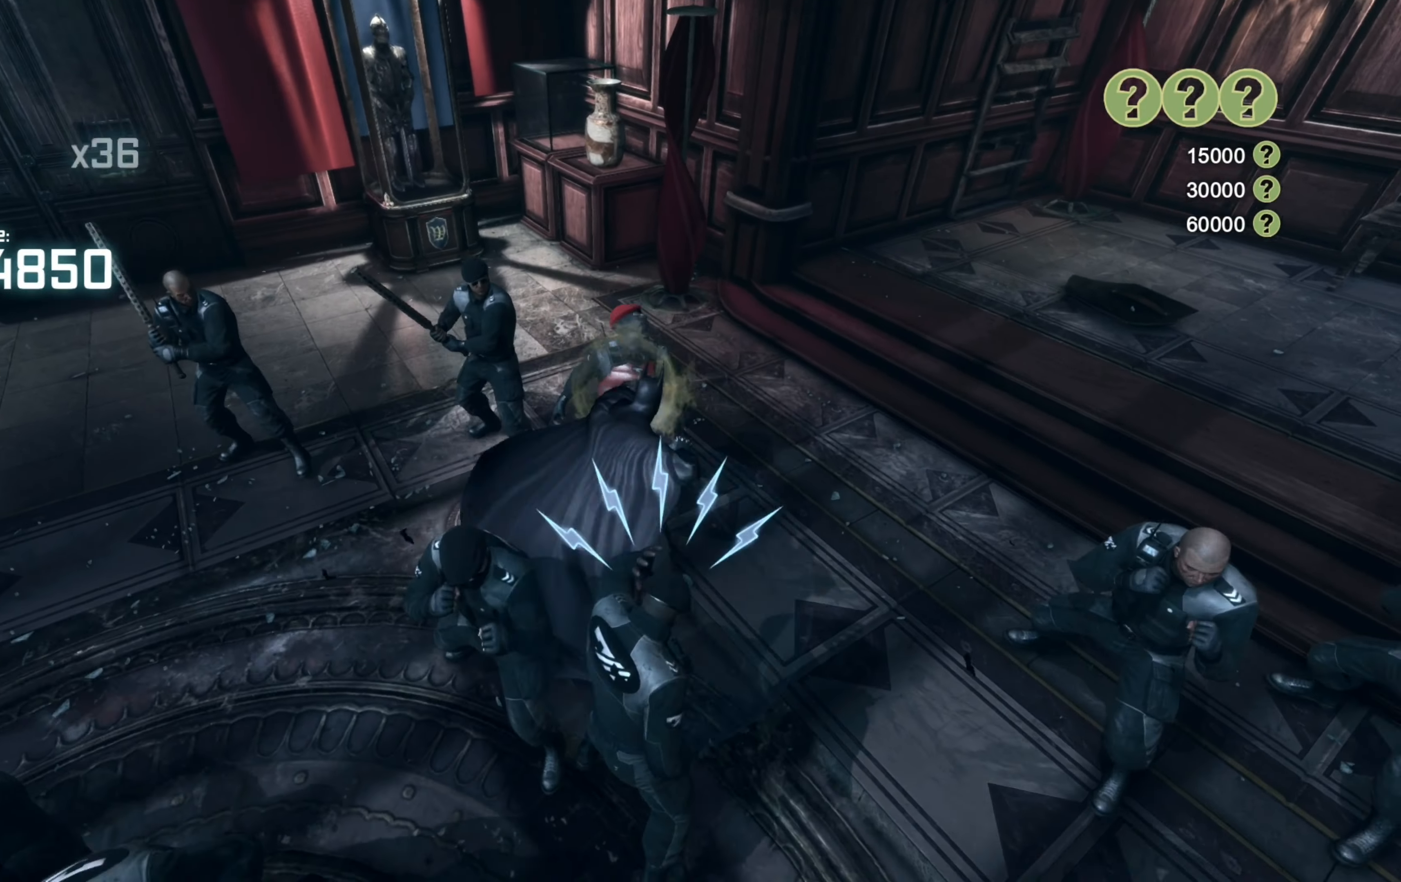
{"buttons": ["X"], "left_stick": "up", "right_stick": "center", "events": [[40, "X", "up"], [120, "Y", "down"], [220, "Y", "up"], [280, "X", "down"], [400, "X", "up"], [480, "X", "down"]]}
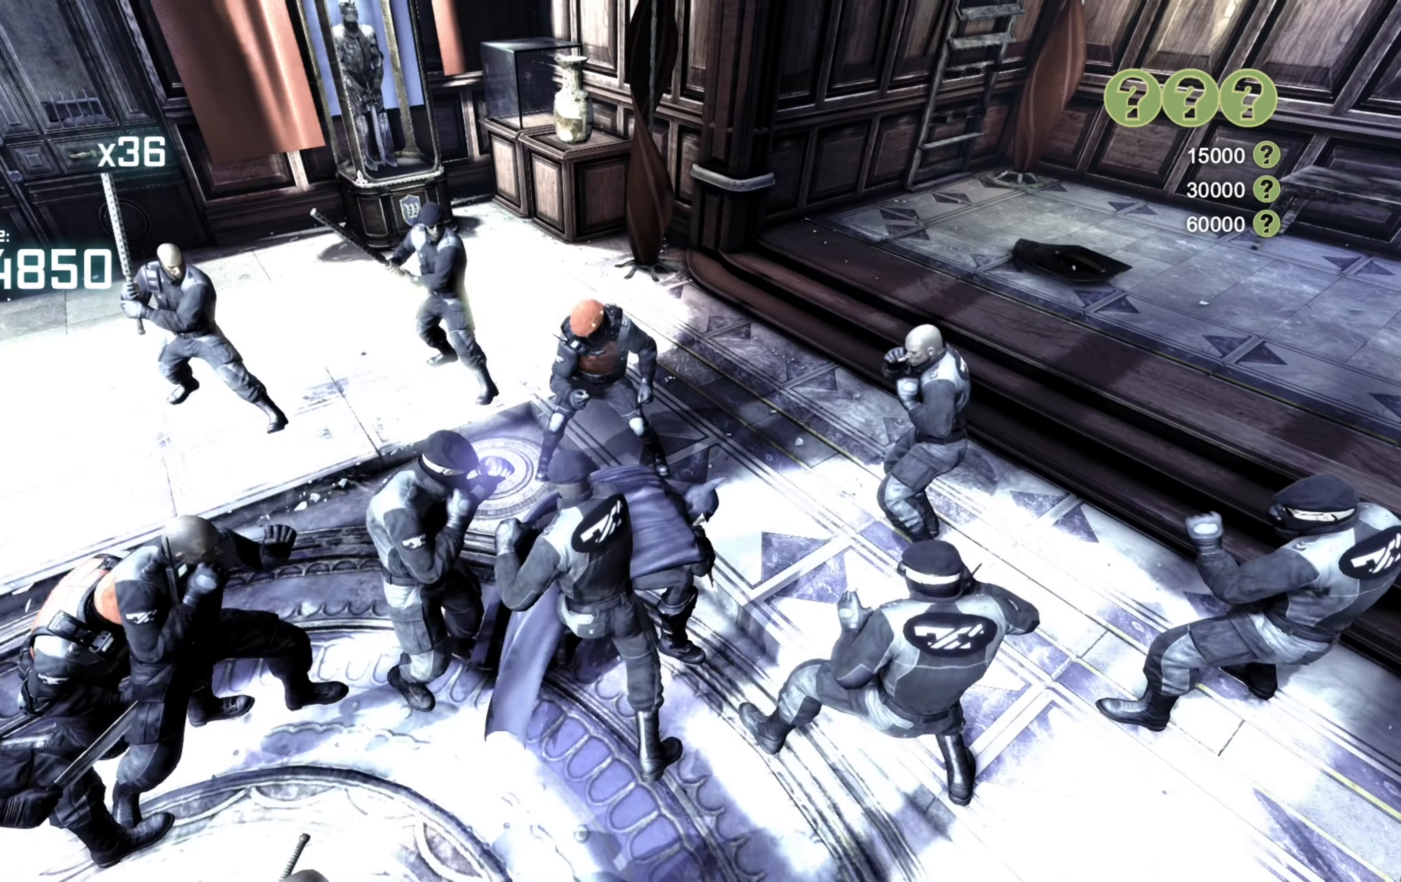
{"buttons": [], "left_stick": "up", "right_stick": "center", "events": [[100, "X", "up"], [160, "X", "down"], [280, "X", "up"], [340, "X", "down"], [460, "X", "up"]]}
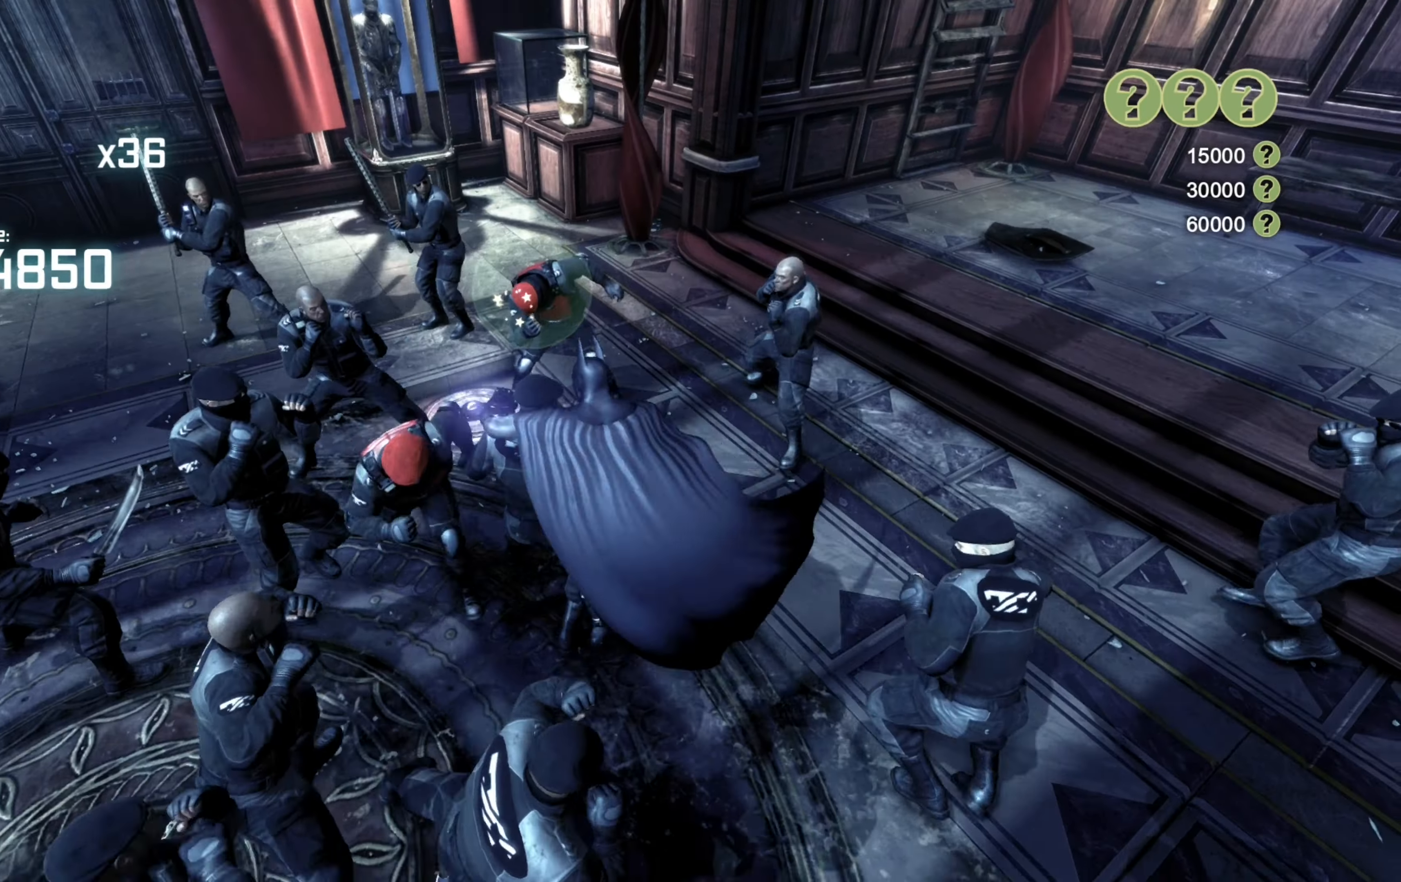
{"buttons": ["X"], "left_stick": "up", "right_stick": "center", "events": [[40, "X", "down"], [140, "X", "up"], [220, "X", "down"], [320, "X", "up"], [420, "X", "down"]]}
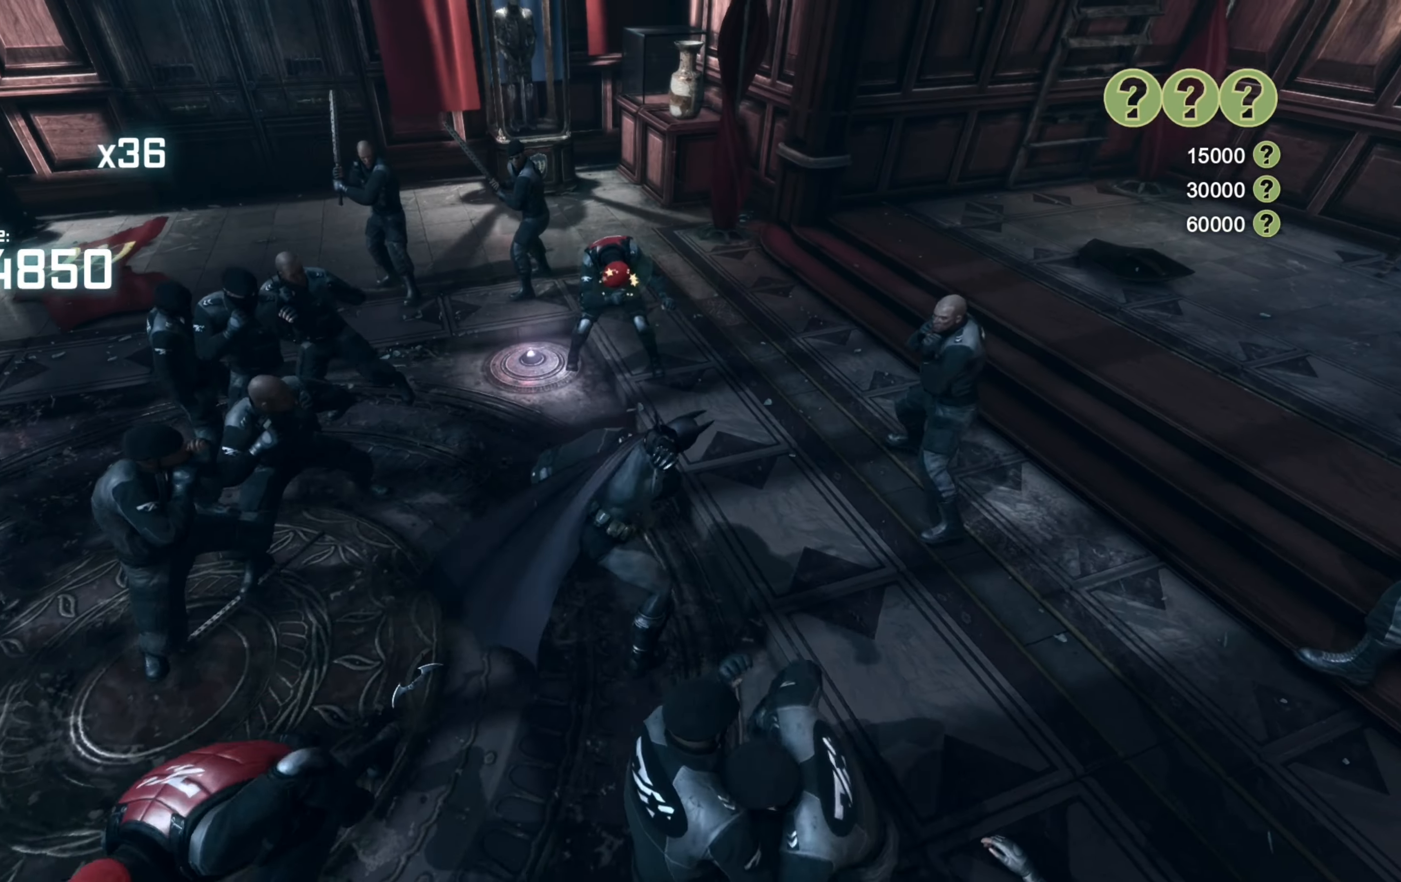
{"buttons": ["X"], "left_stick": "up", "right_stick": "center", "events": [[20, "X", "up"], [120, "X", "down"], [220, "X", "up"], [300, "X", "down"], [400, "X", "up"], [480, "X", "down"]]}
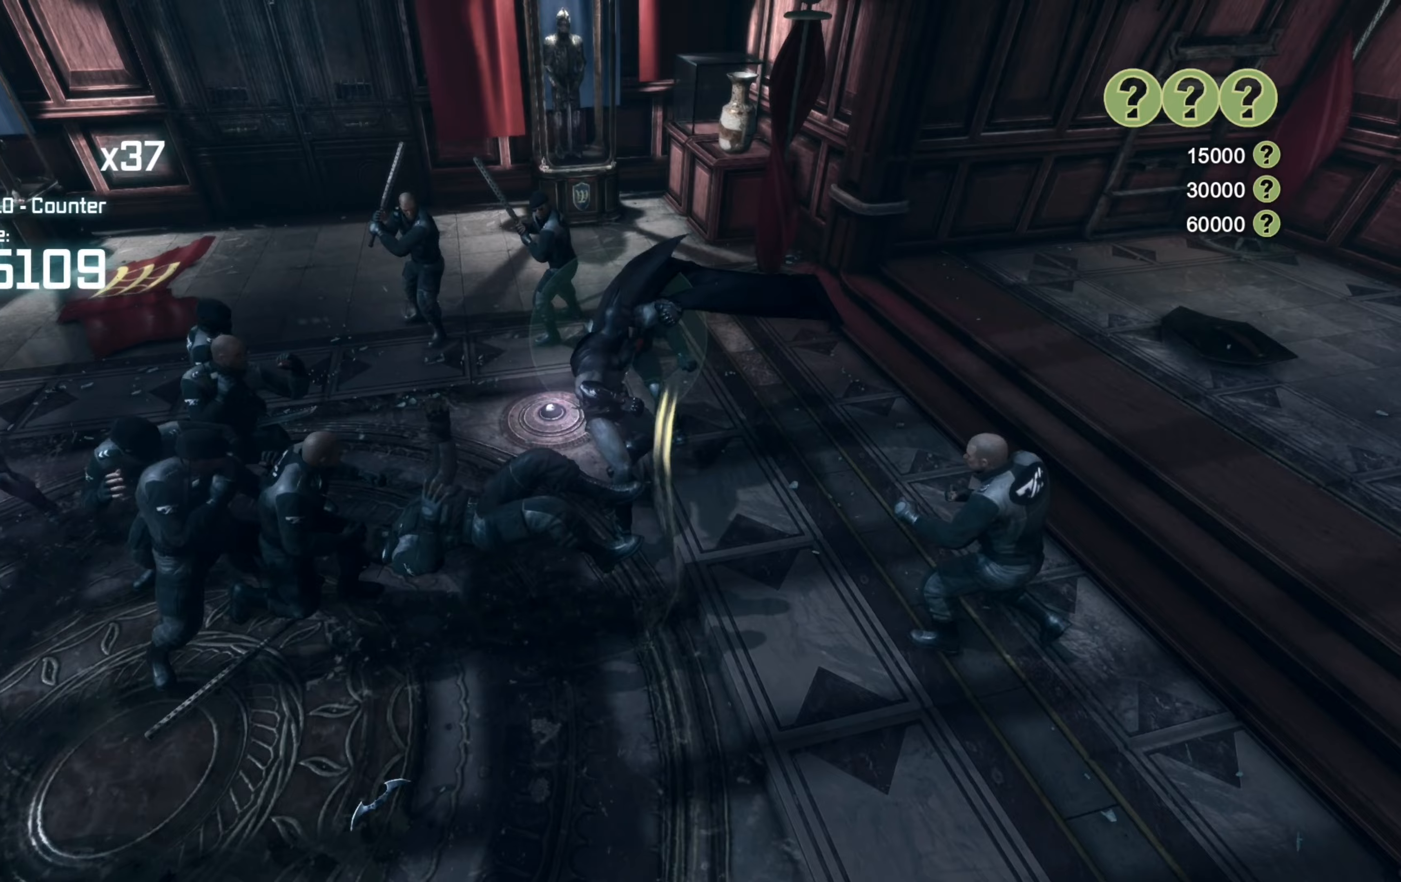
{"buttons": ["X"], "left_stick": "up", "right_stick": "center", "events": [[60, "X", "up"], [140, "X", "down"], [220, "X", "up"], [320, "X", "down"], [420, "X", "up"], [480, "X", "down"]]}
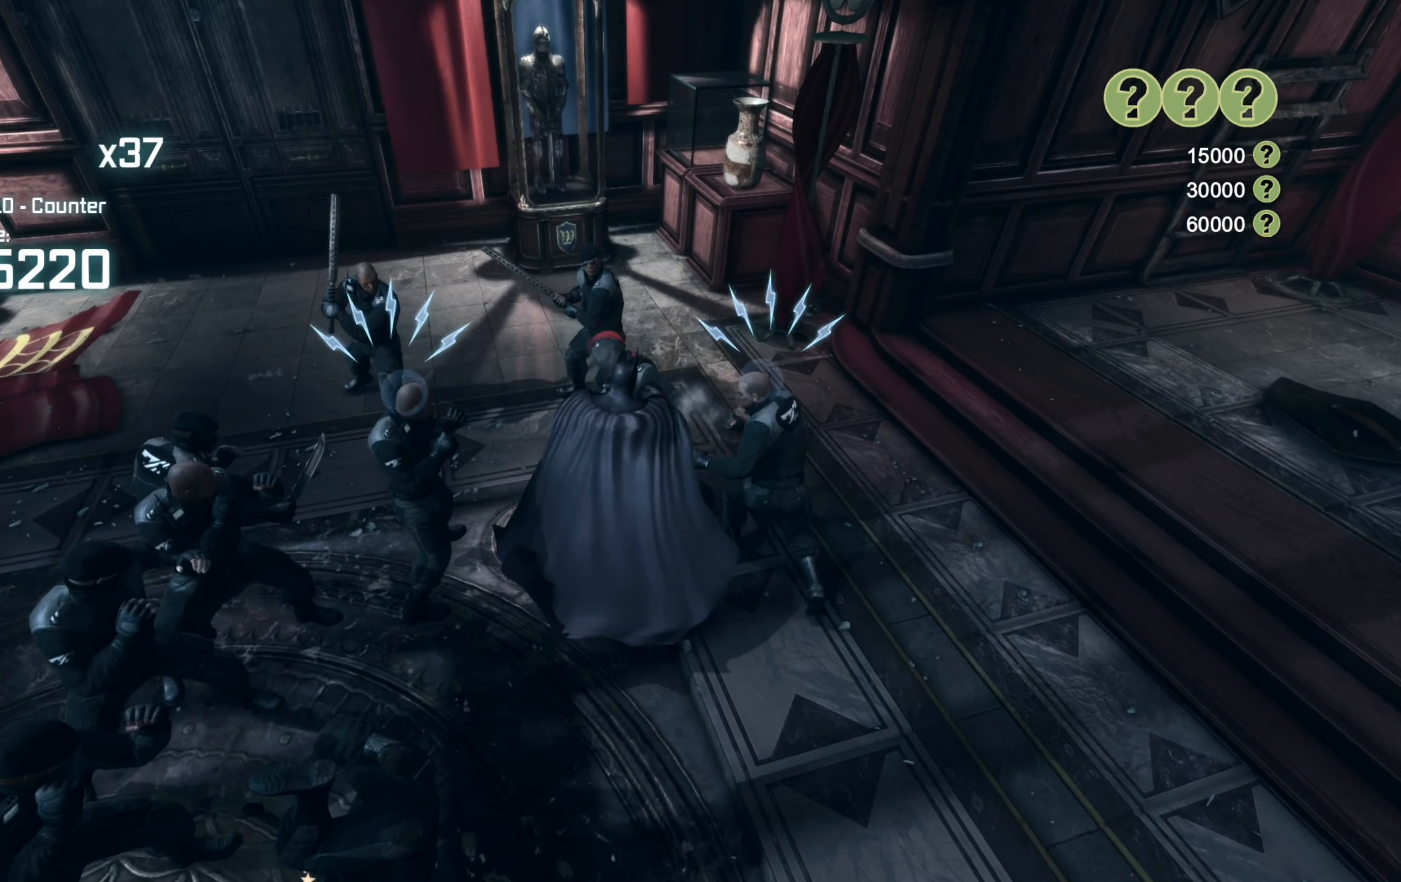
{"buttons": ["Y"], "left_stick": "up", "right_stick": "center", "events": [[80, "X", "up"], [140, "X", "down"], [220, "X", "up"], [320, "Y", "down"], [400, "Y", "up"], [480, "Y", "down"]]}
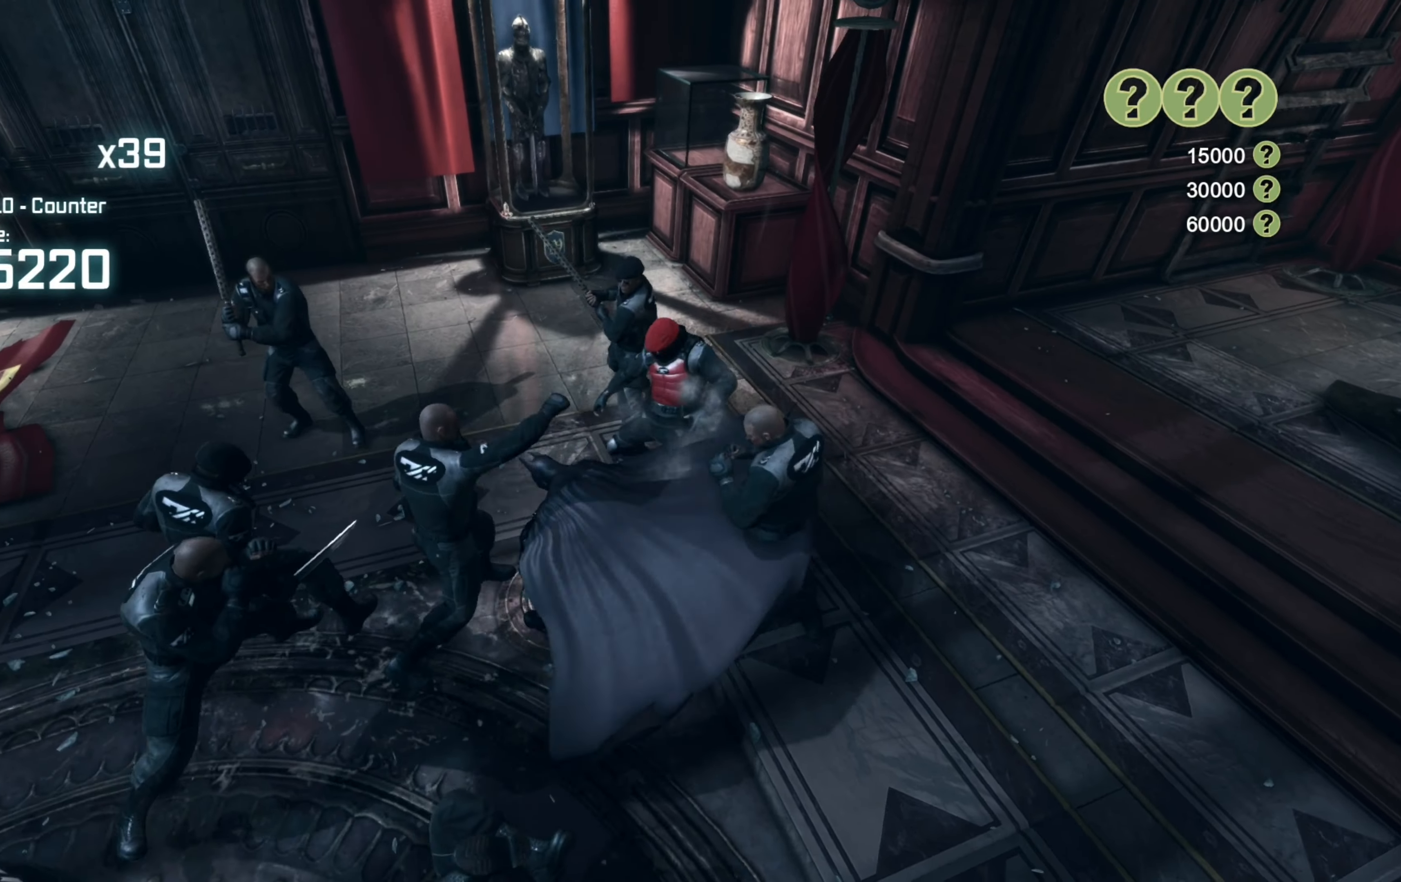
{"buttons": ["X"], "left_stick": "up", "right_stick": "center", "events": [[40, "Y", "up"], [240, "X", "down"], [340, "X", "up"], [420, "X", "down"]]}
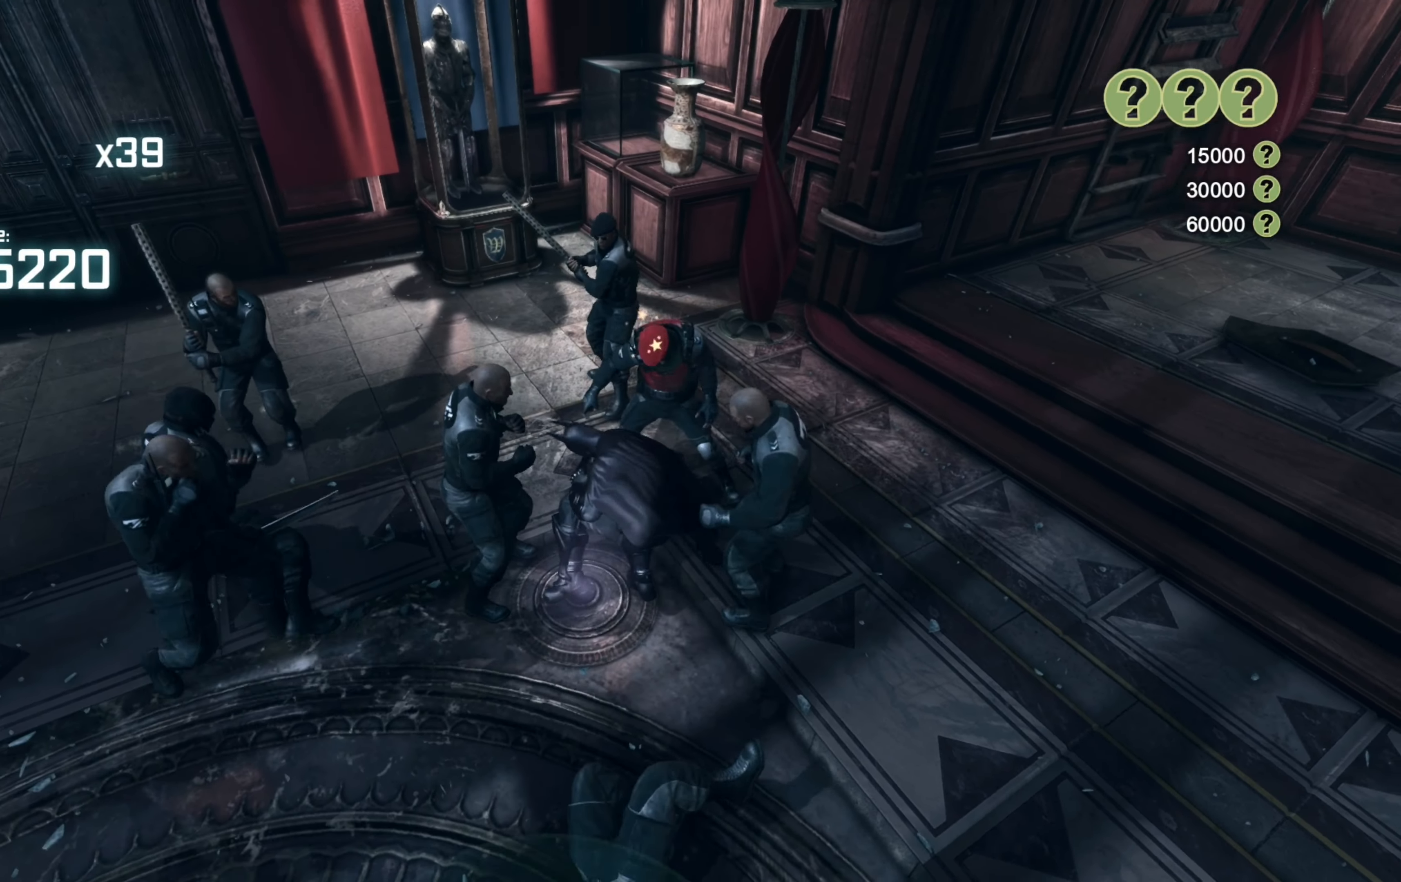
{"buttons": ["X"], "left_stick": "up", "right_stick": "center", "events": [[20, "X", "up"], [120, "X", "down"], [220, "X", "up"], [320, "X", "down"], [420, "X", "up"], [500, "X", "down"]]}
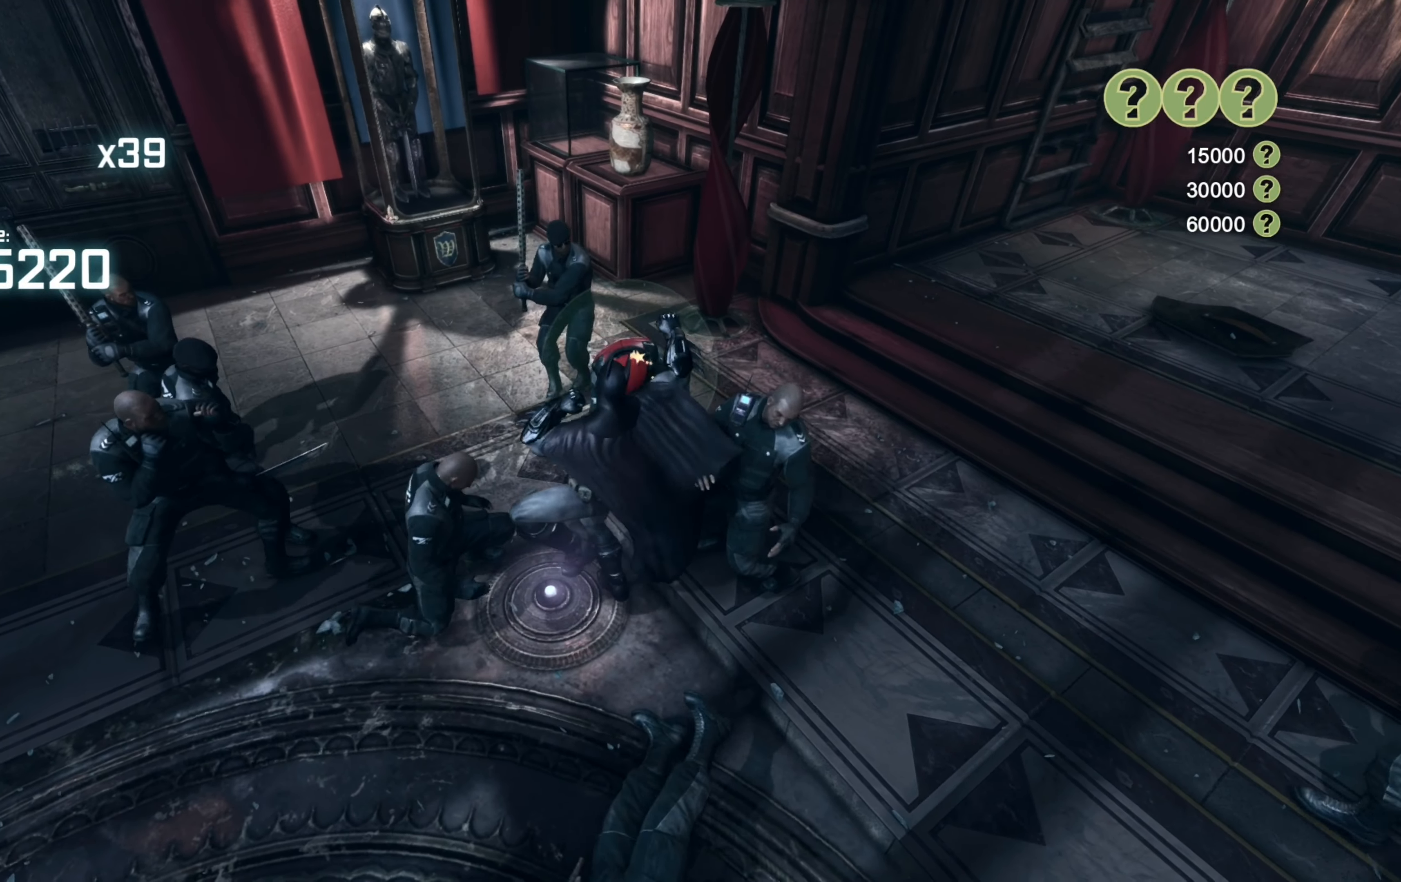
{"buttons": [], "left_stick": "up", "right_stick": "center", "events": [[100, "X", "up"], [180, "X", "down"], [280, "X", "up"], [360, "X", "down"], [480, "X", "up"]]}
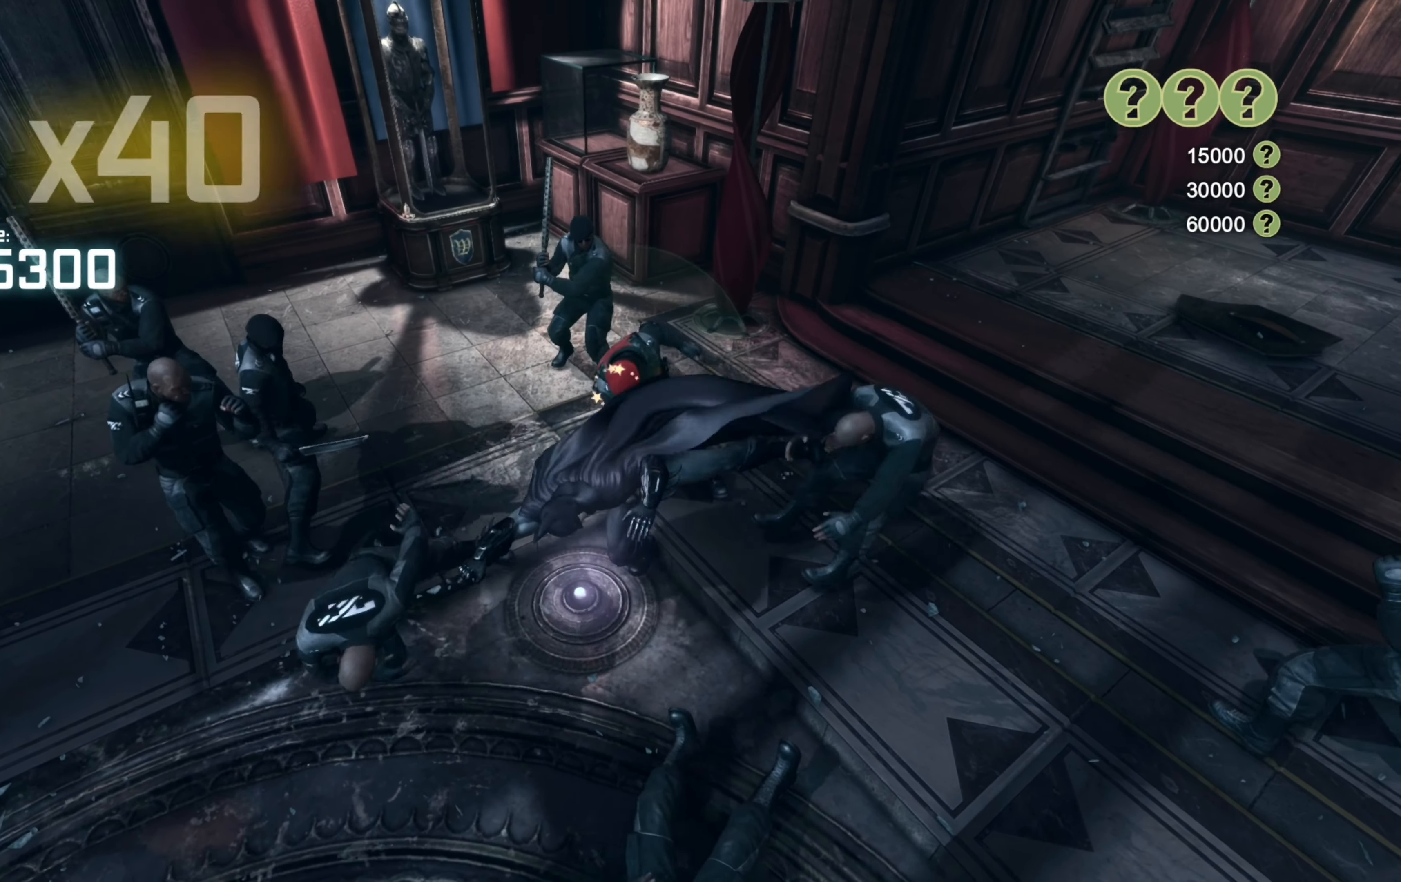
{"buttons": [], "left_stick": "up", "right_stick": "center", "events": [[60, "X", "down"], [180, "X", "up"], [240, "X", "down"], [320, "X", "up"], [420, "X", "down"], [500, "X", "up"]]}
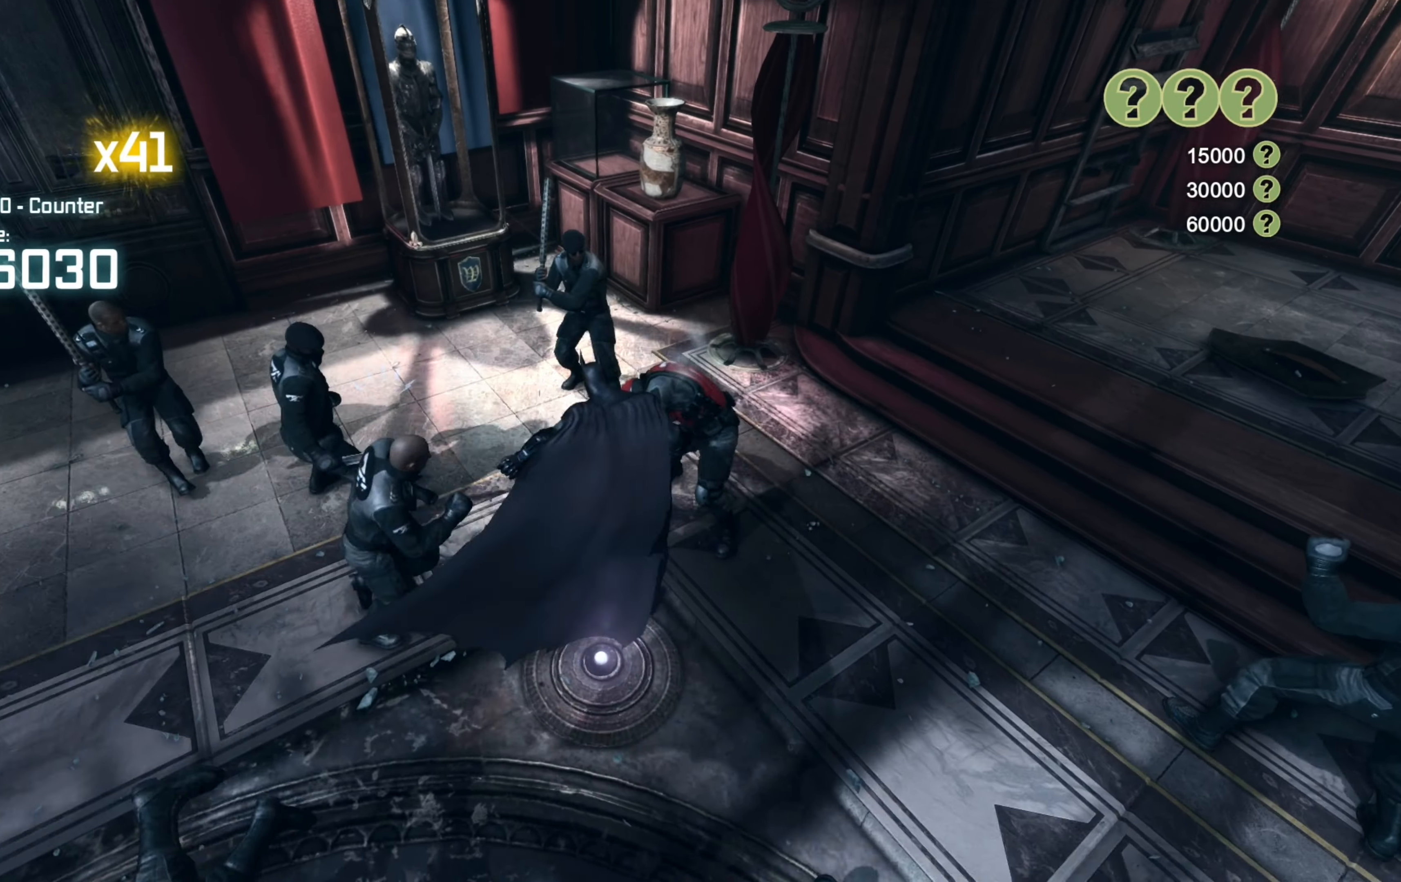
{"buttons": [], "left_stick": "up", "right_stick": "center", "events": [[80, "X", "down"], [180, "X", "up"], [240, "X", "down"], [340, "X", "up"], [420, "X", "down"], [480, "X", "up"]]}
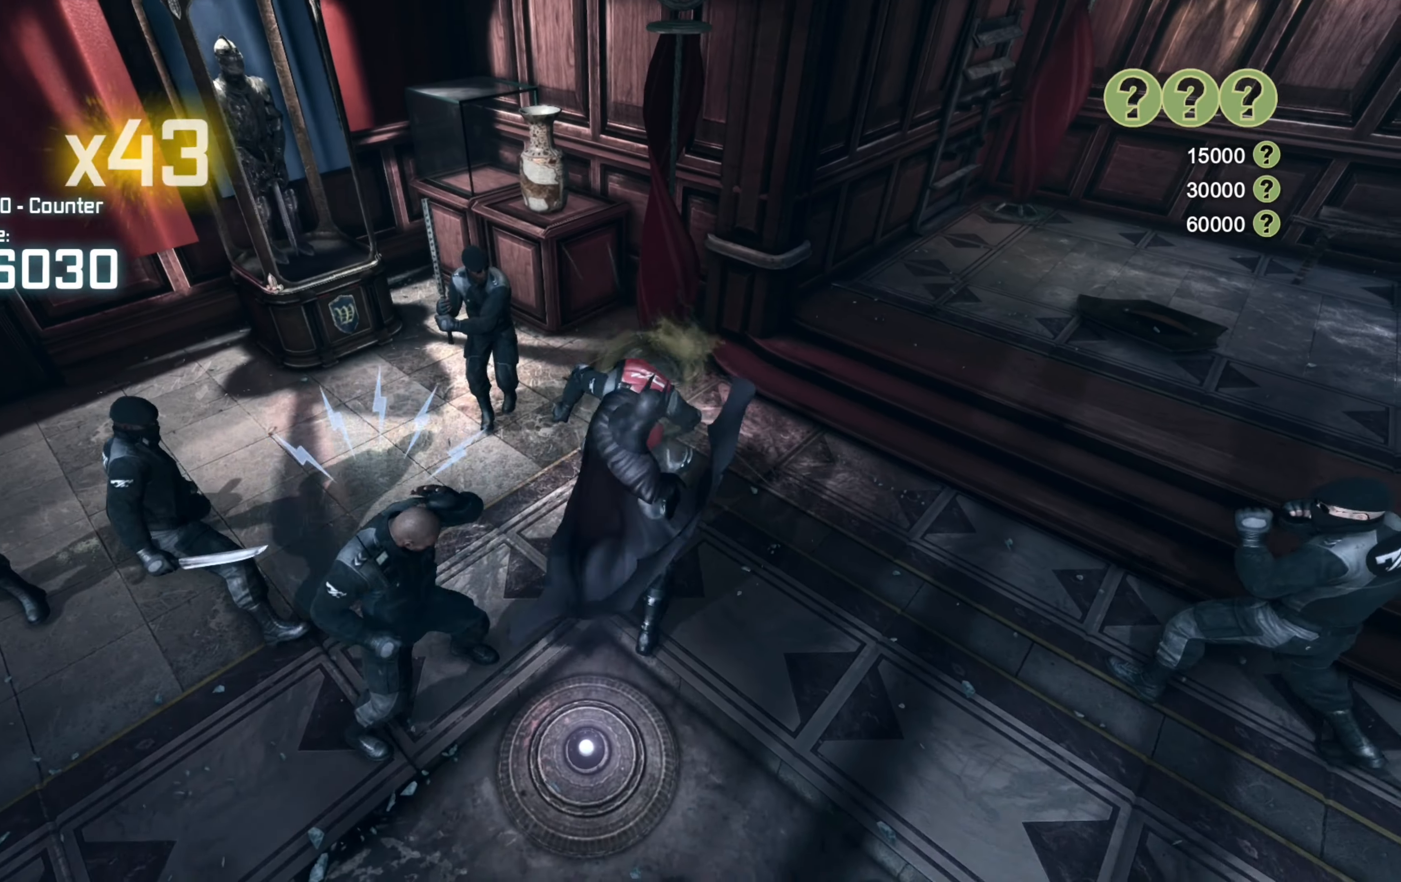
{"buttons": ["X"], "left_stick": "up", "right_stick": "center", "events": [[60, "Y", "down"], [120, "Y", "up"], [220, "X", "down"], [320, "X", "up"], [400, "X", "down"]]}
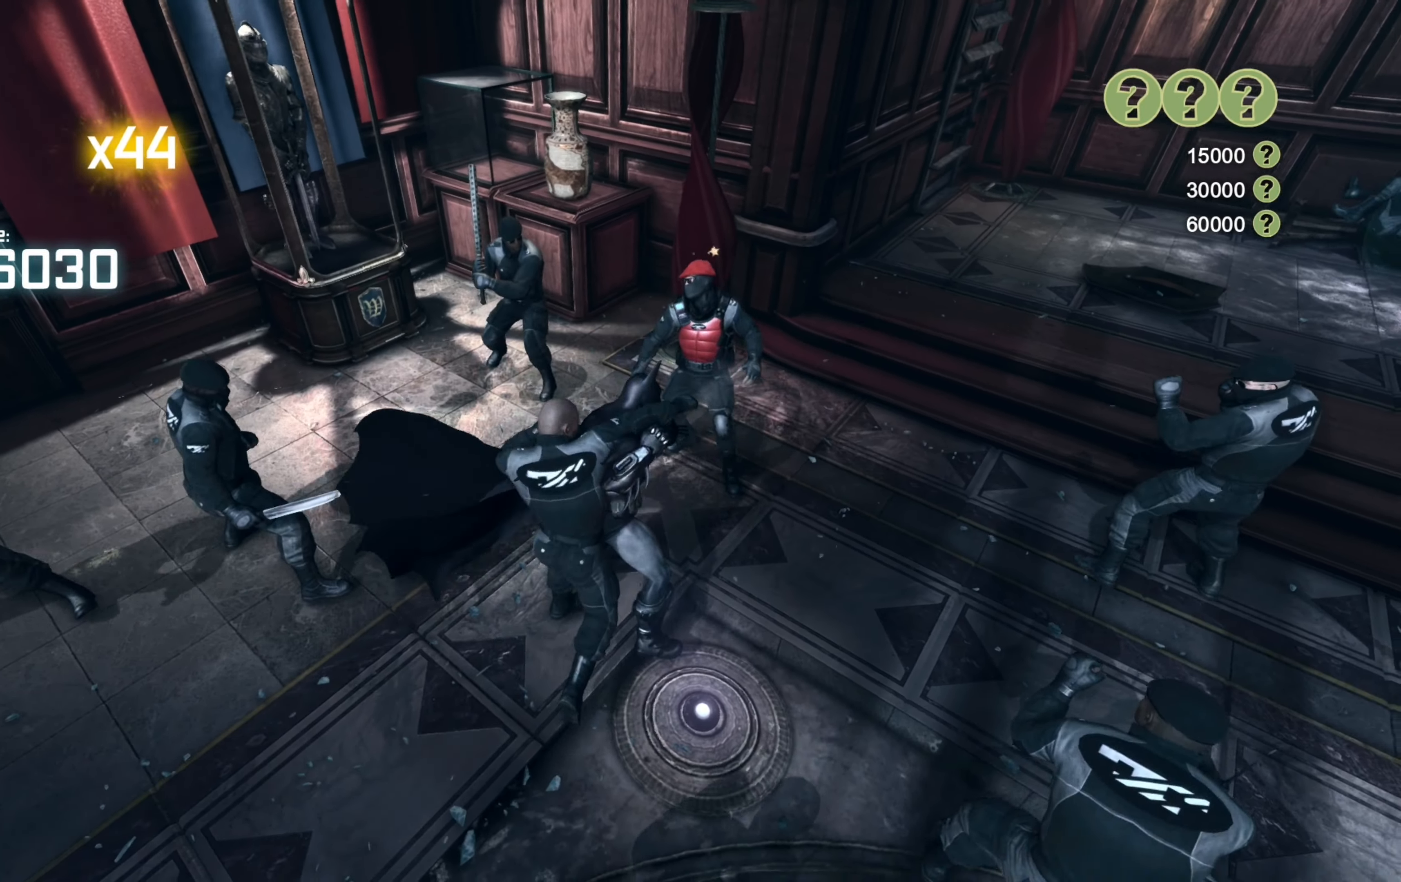
{"buttons": ["X"], "left_stick": "up", "right_stick": "center", "events": [[20, "X", "up"], [100, "X", "down"], [200, "X", "up"], [300, "X", "down"], [380, "X", "up"], [480, "X", "down"]]}
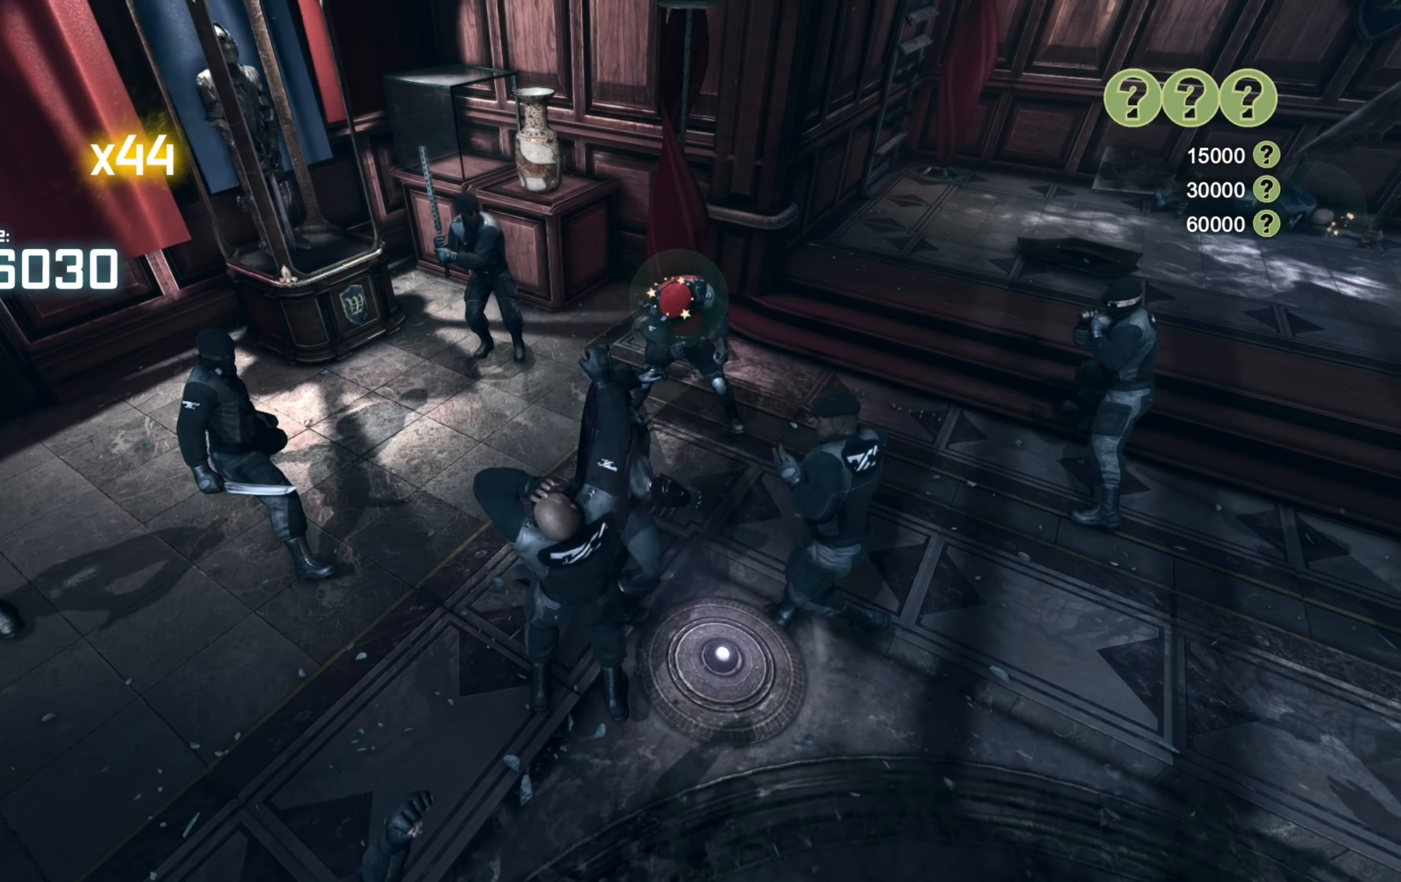
{"buttons": ["X"], "left_stick": "up", "right_stick": "center", "events": [[60, "X", "up"], [140, "X", "down"], [240, "X", "up"], [320, "X", "down"], [420, "X", "up"], [500, "X", "down"]]}
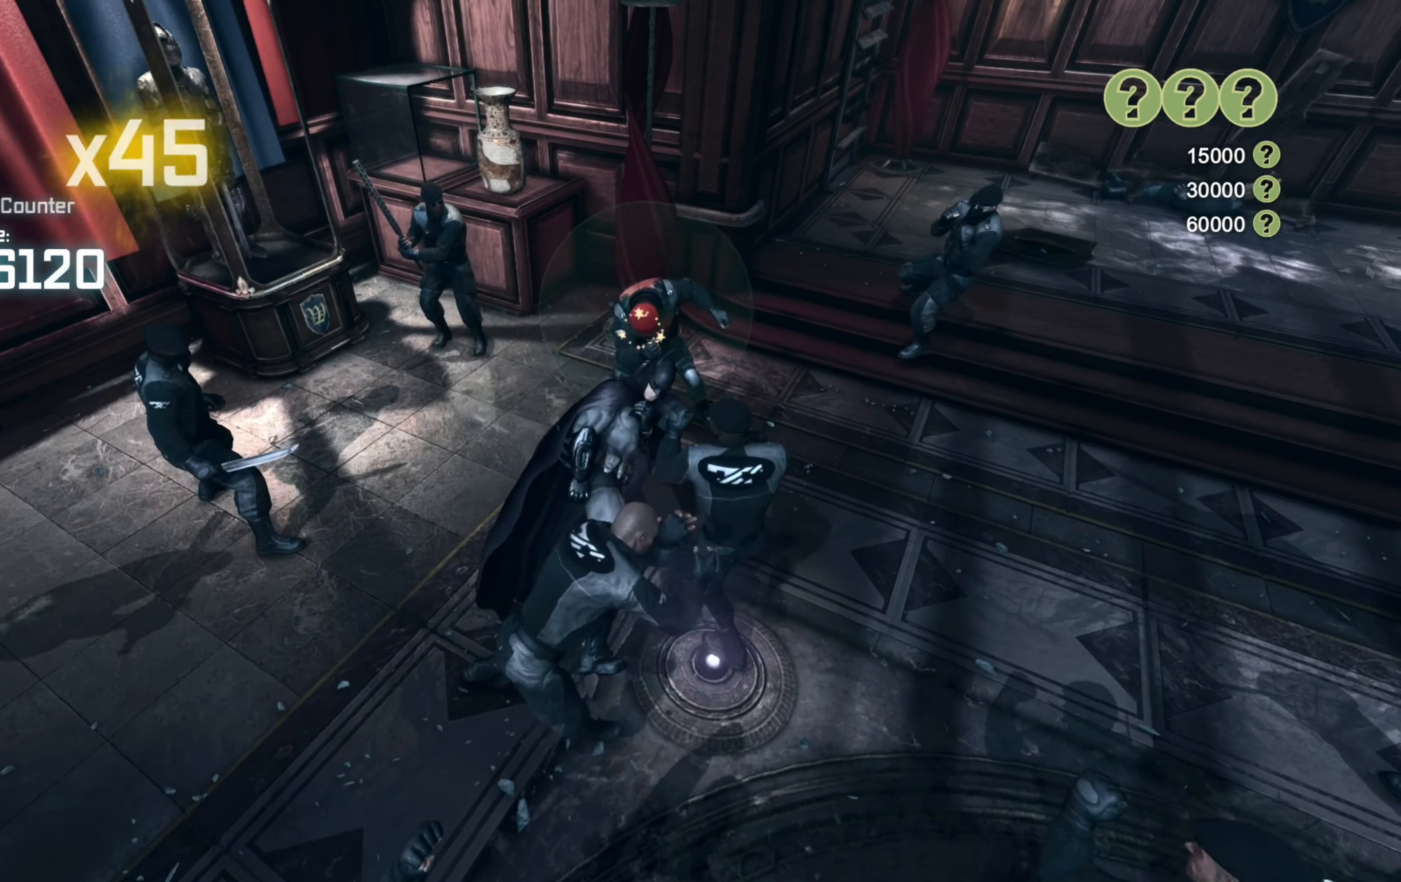
{"buttons": [], "left_stick": "up", "right_stick": "center", "events": [[120, "X", "up"], [180, "X", "down"], [280, "X", "up"], [340, "X", "down"], [440, "X", "up"]]}
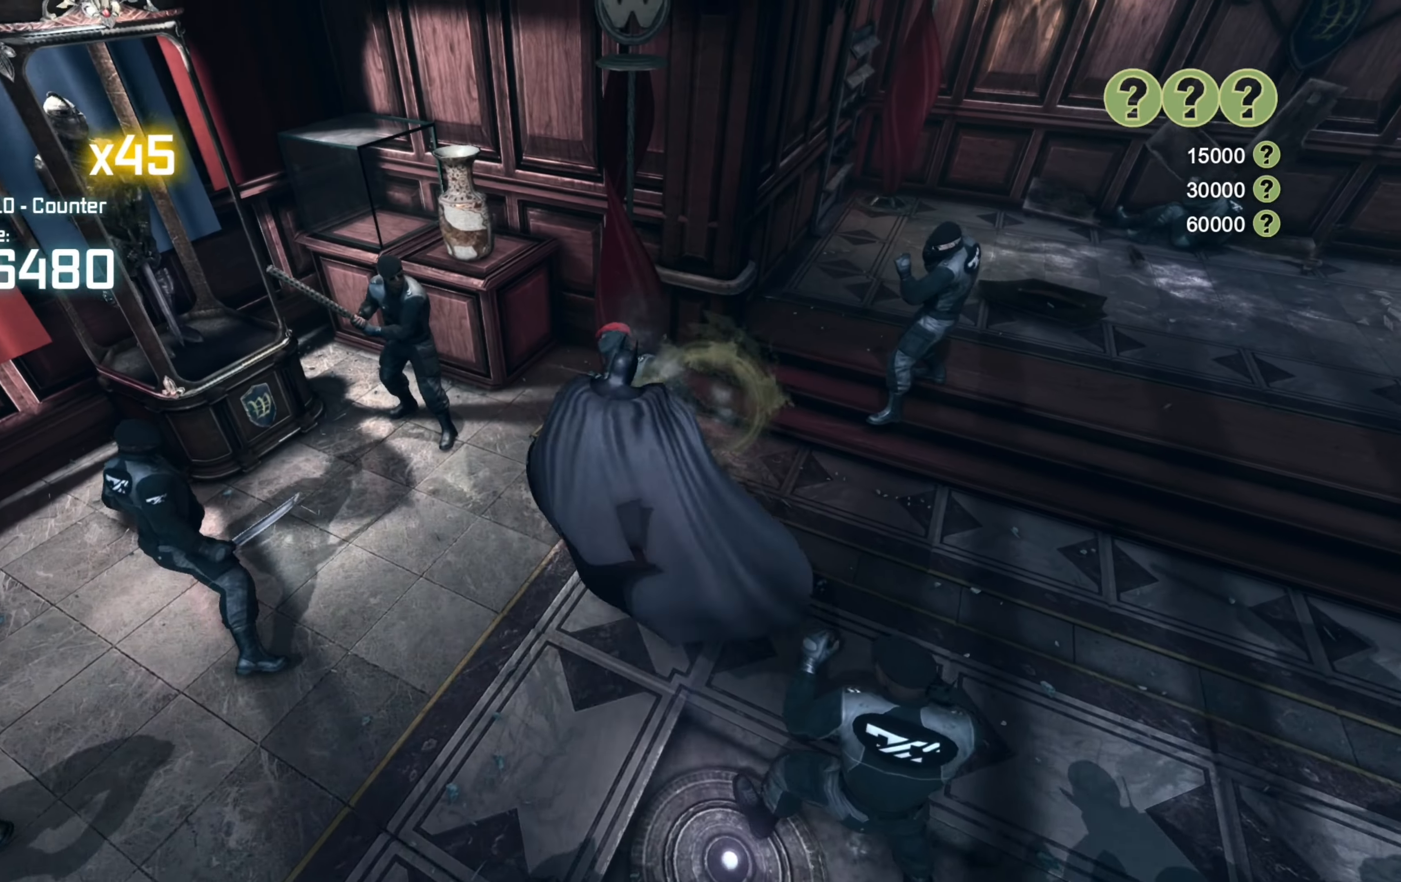
{"buttons": ["X"], "left_stick": "up", "right_stick": "center", "events": [[20, "X", "down"], [100, "X", "up"], [180, "X", "down"], [260, "X", "up"], [320, "X", "down"], [420, "X", "up"], [480, "X", "down"]]}
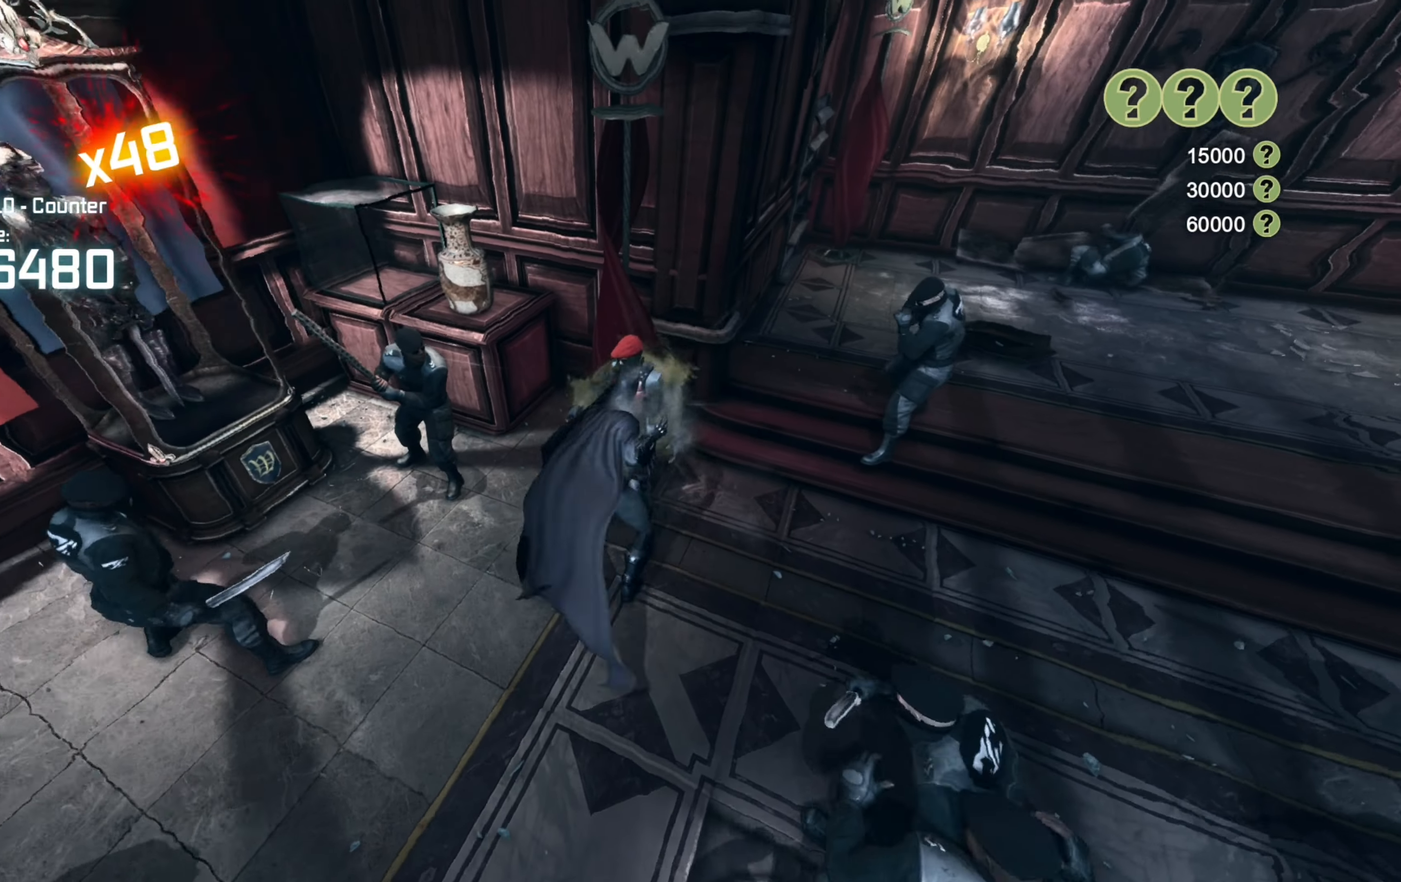
{"buttons": ["X"], "left_stick": "up", "right_stick": "center", "events": [[80, "X", "up"], [140, "X", "down"], [220, "X", "up"], [300, "X", "down"], [360, "X", "up"], [440, "X", "down"]]}
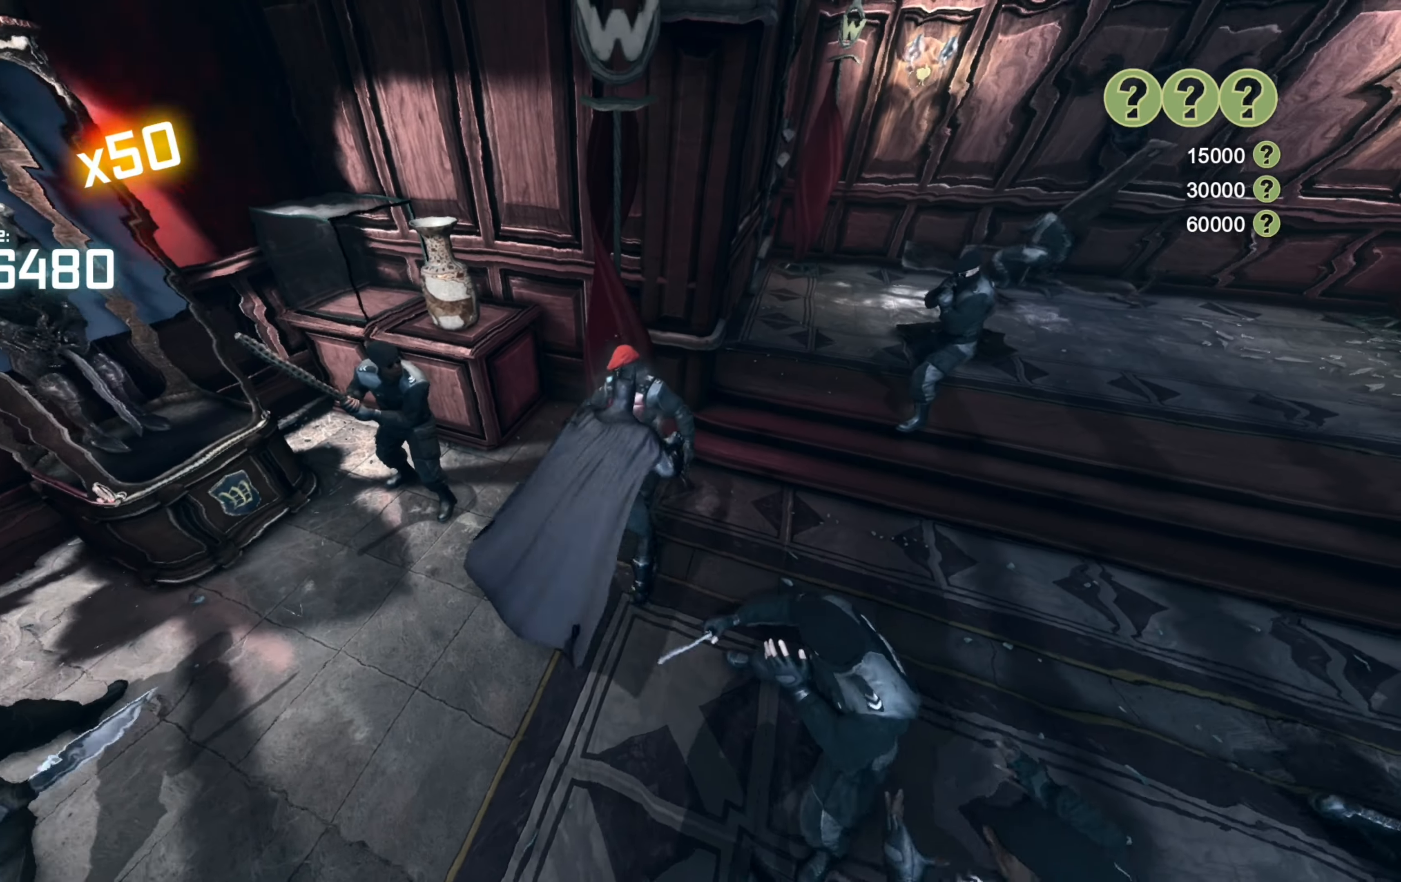
{"buttons": [], "left_stick": "up", "right_stick": "right", "events": [[20, "X", "up"], [100, "X", "down"], [180, "X", "up"], [420, "right_stick", "right"]]}